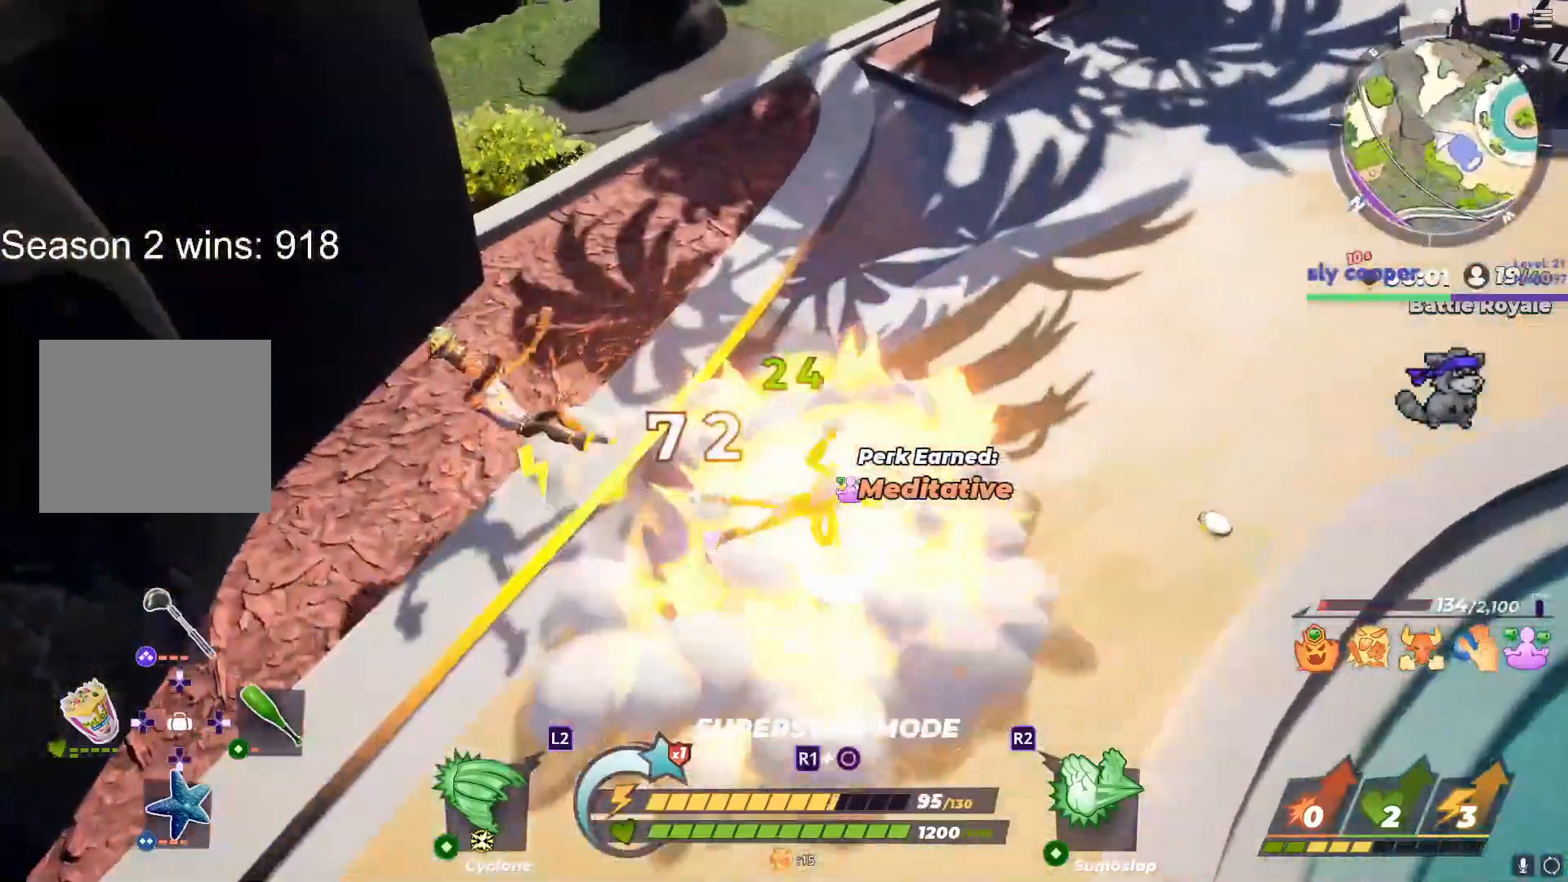
Gameplay with a controller (PlayStation layout); each line is a JSON object with the inputs held at the frame after it (dt_ms = milliseconds from this image to that frame). "events" lists button and stick changes between this image and that frame as [ms after this image, input, new state], when the widget could be followed in between.
{"dt_ms": 500, "buttons": [], "left_stick": "right", "right_stick": "center", "events": [[33, "CROSS", "up"], [117, "right_stick", "left"], [183, "left_stick", "up-right"], [217, "right_stick", "center"], [317, "left_stick", "center"], [367, "left_stick", "right"]]}
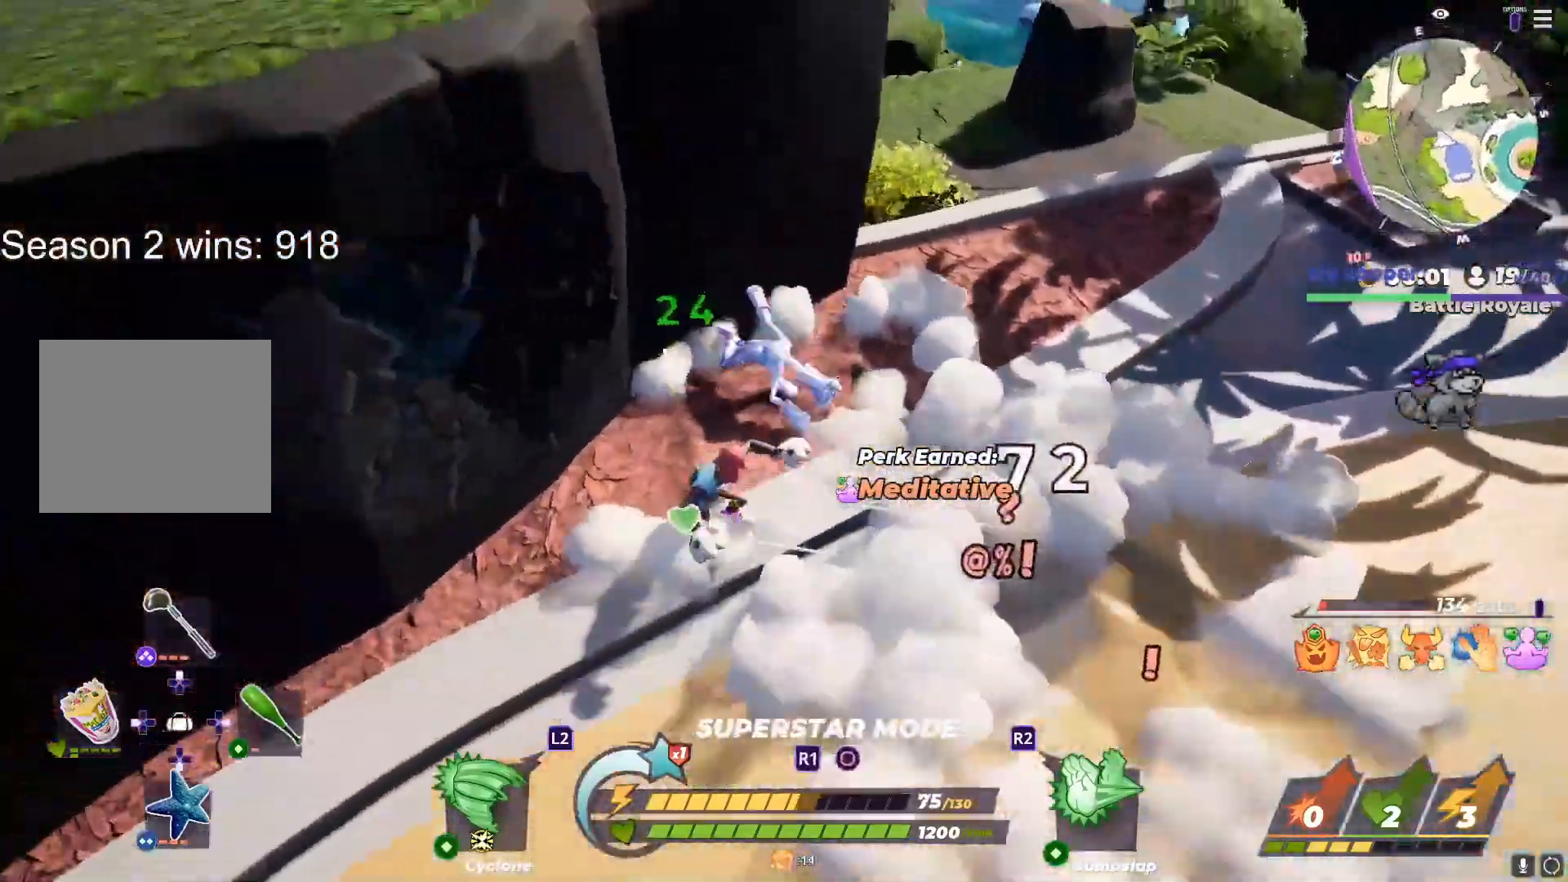
{"dt_ms": 500, "buttons": [], "left_stick": "up-right", "right_stick": "right", "events": [[50, "left_stick", "center"], [100, "left_stick", "up-right"], [250, "R2", "down"], [283, "R2", "up"], [483, "right_stick", "right"]]}
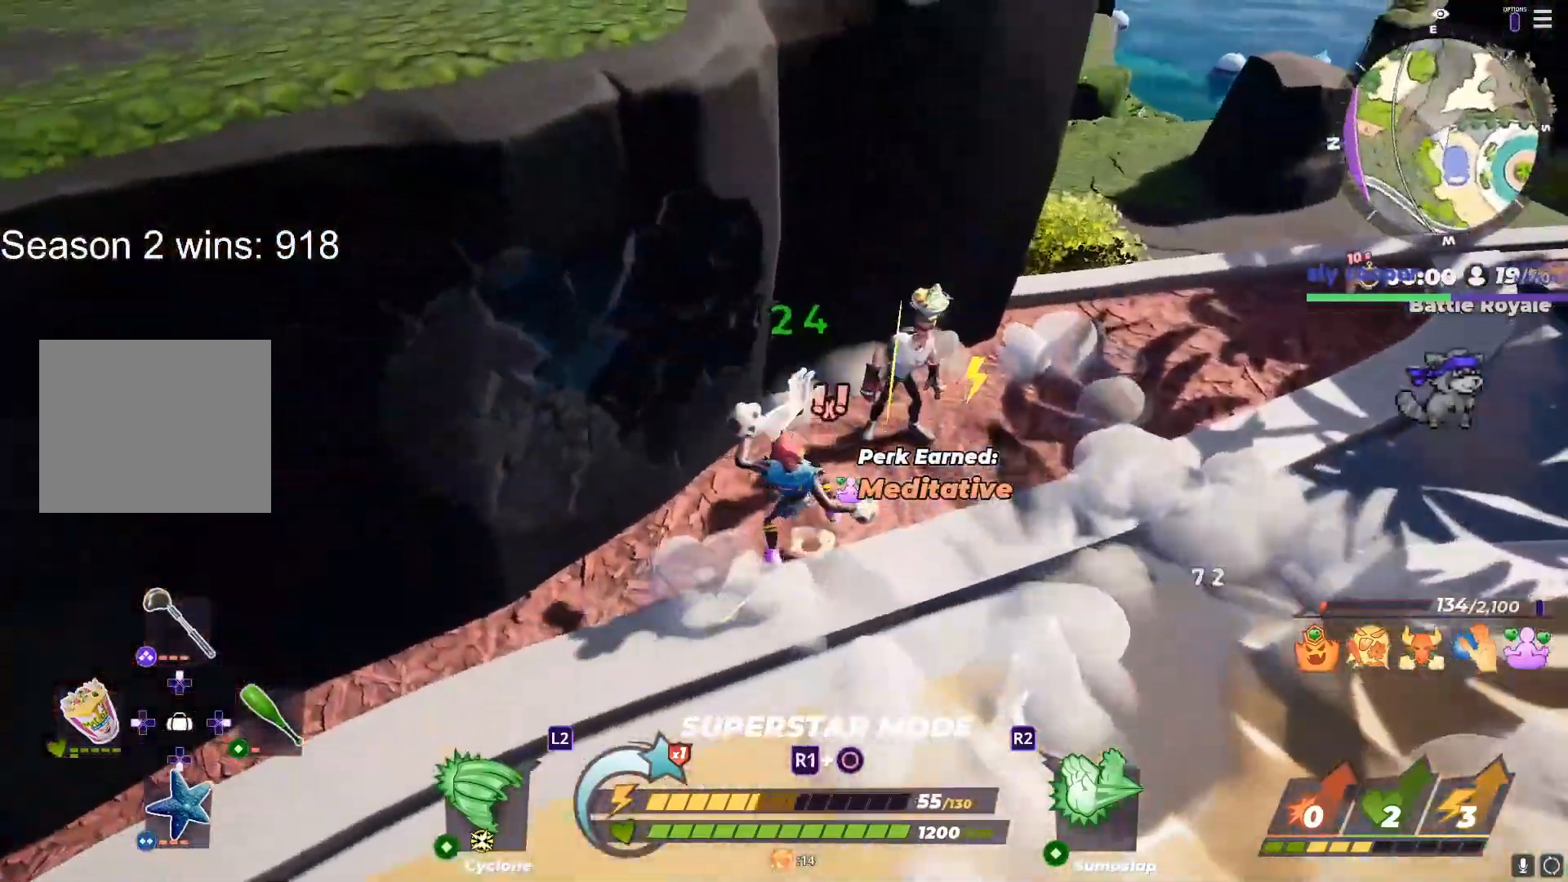
{"dt_ms": 500, "buttons": [], "left_stick": "right", "right_stick": "center", "events": [[67, "right_stick", "center"], [83, "left_stick", "center"], [450, "left_stick", "right"]]}
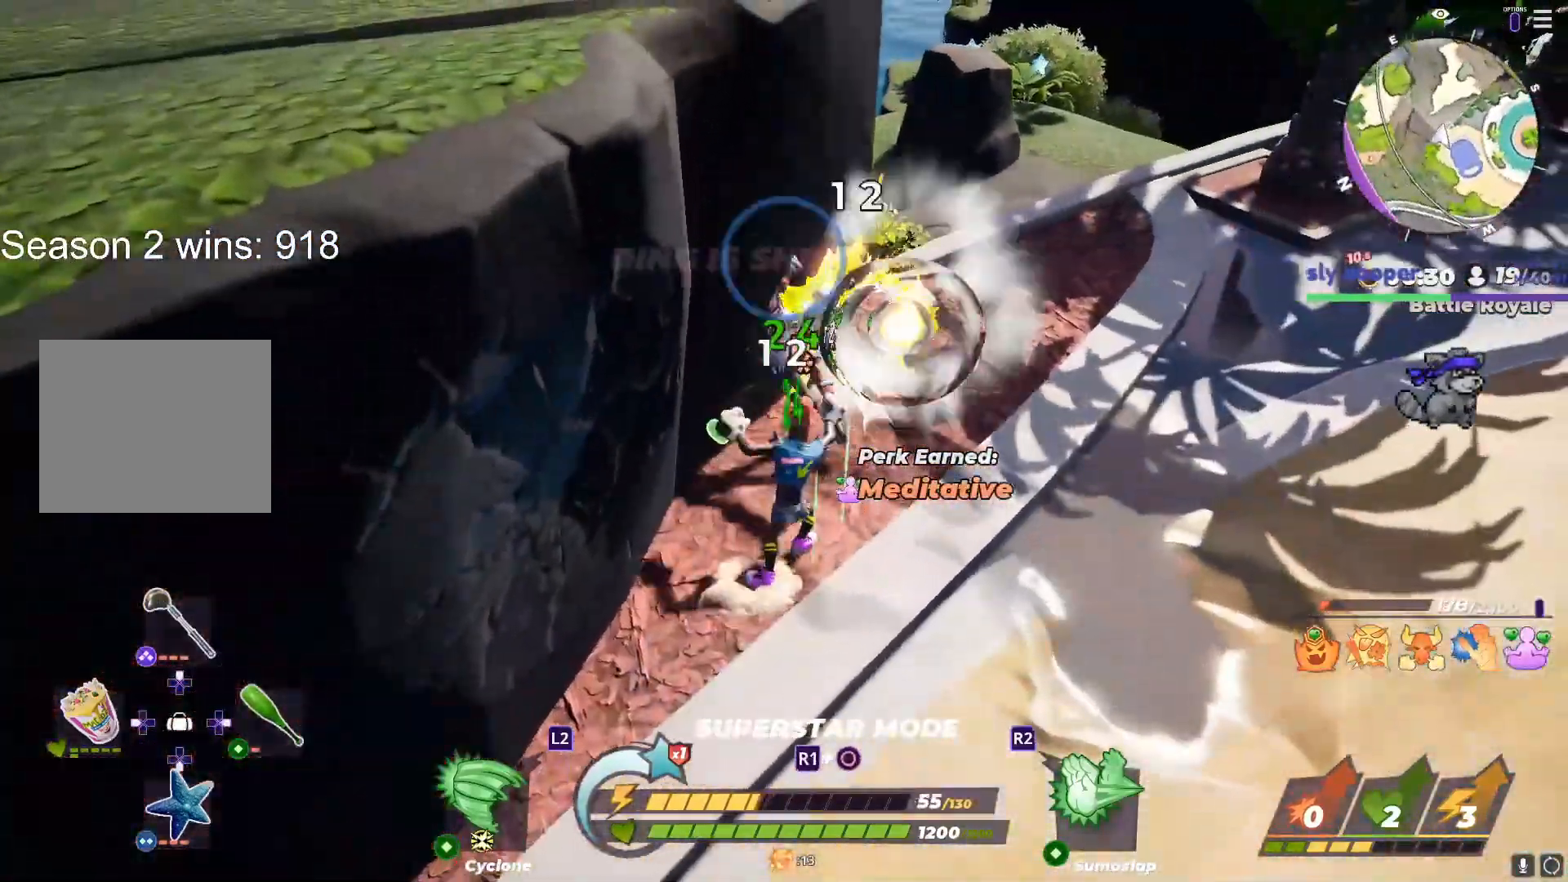
{"dt_ms": 500, "buttons": [], "left_stick": "right", "right_stick": "center", "events": [[17, "right_stick", "up-left"], [133, "right_stick", "center"], [383, "CROSS", "down"], [500, "CROSS", "up"]]}
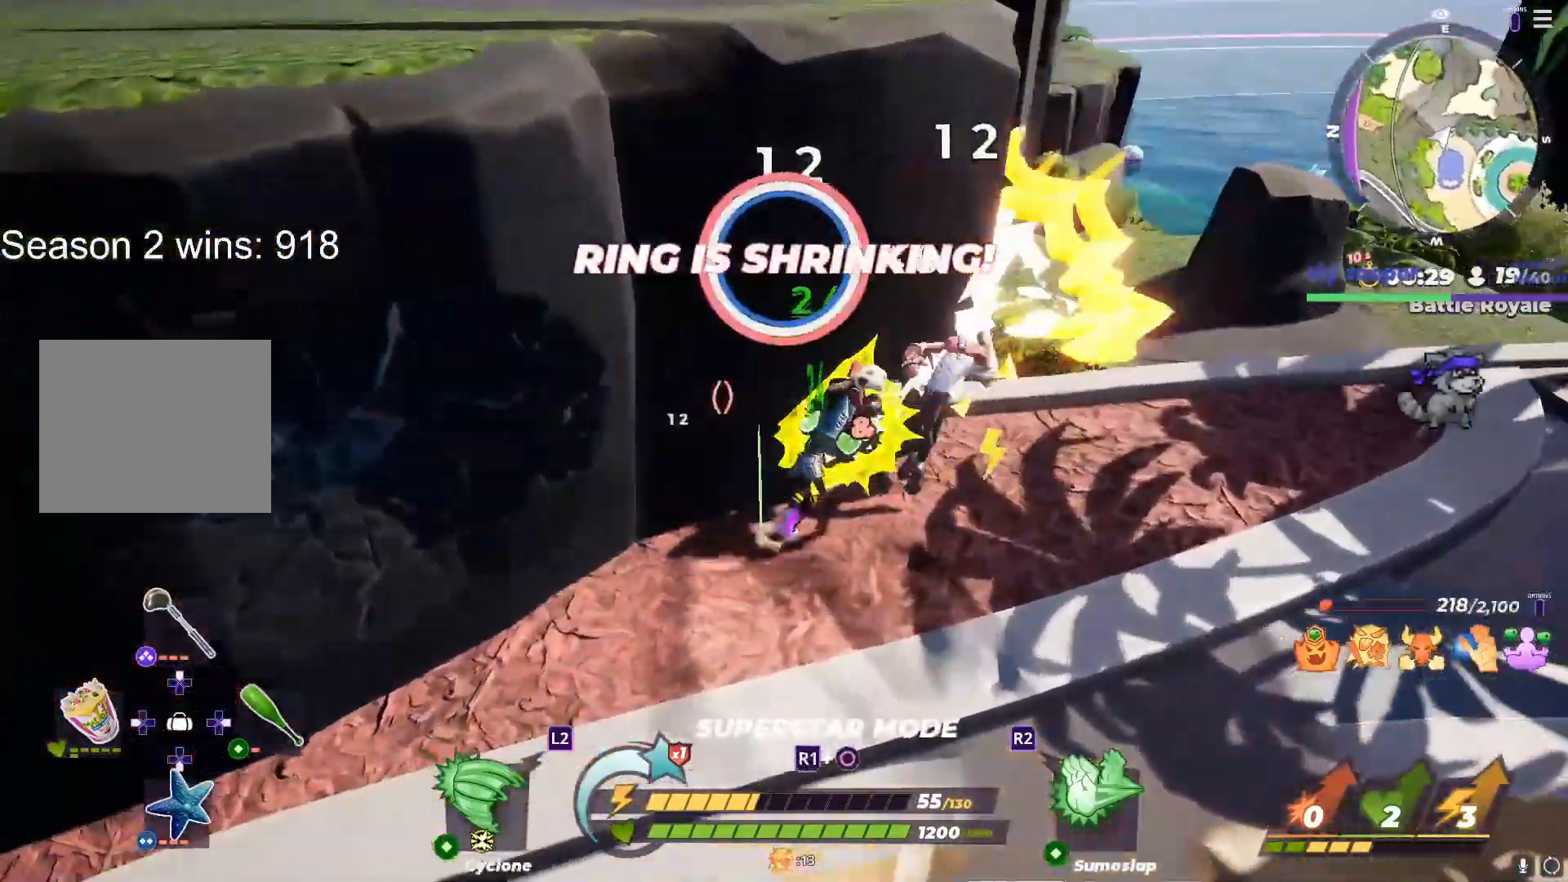
{"dt_ms": 500, "buttons": [], "left_stick": "center", "right_stick": "center", "events": [[83, "right_stick", "up-right"], [217, "right_stick", "up-left"], [300, "left_stick", "left"], [300, "right_stick", "right"], [383, "left_stick", "up-right"], [450, "right_stick", "center"], [500, "left_stick", "center"]]}
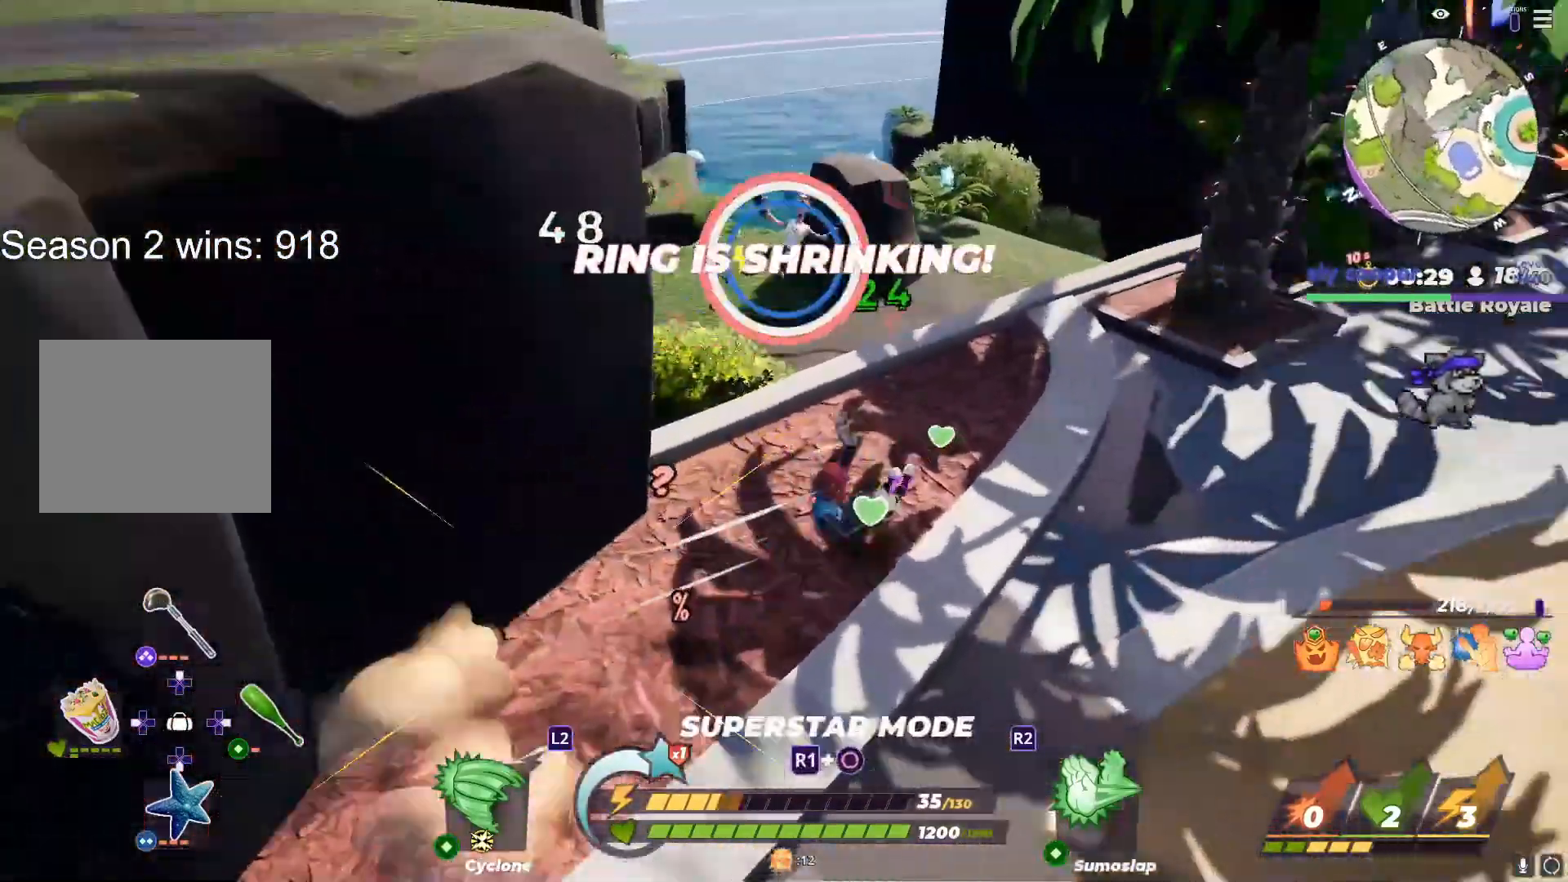
{"dt_ms": 500, "buttons": ["L1"], "left_stick": "up", "right_stick": "center", "events": [[33, "left_stick", "left"], [67, "right_stick", "up"], [100, "left_stick", "up"], [217, "right_stick", "center"], [367, "L1", "down"]]}
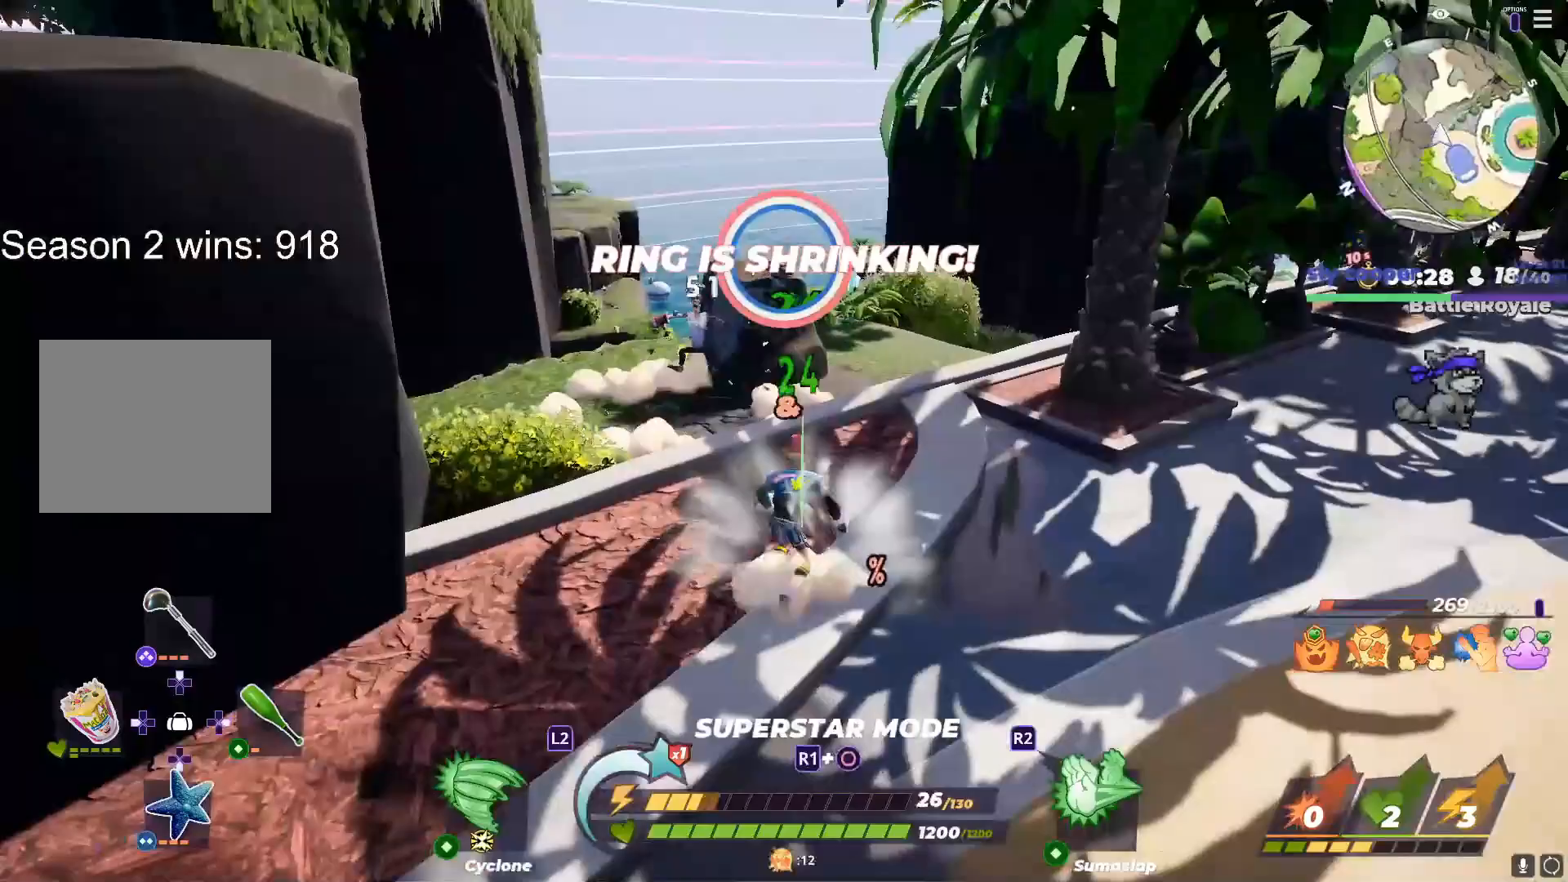
{"dt_ms": 500, "buttons": [], "left_stick": "up-left", "right_stick": "center", "events": [[217, "R3", "down"], [233, "left_stick", "up-left"], [267, "L1", "up"], [267, "R2", "down"], [267, "right_stick", "left"], [283, "R3", "up"], [317, "R2", "up"], [317, "right_stick", "center"]]}
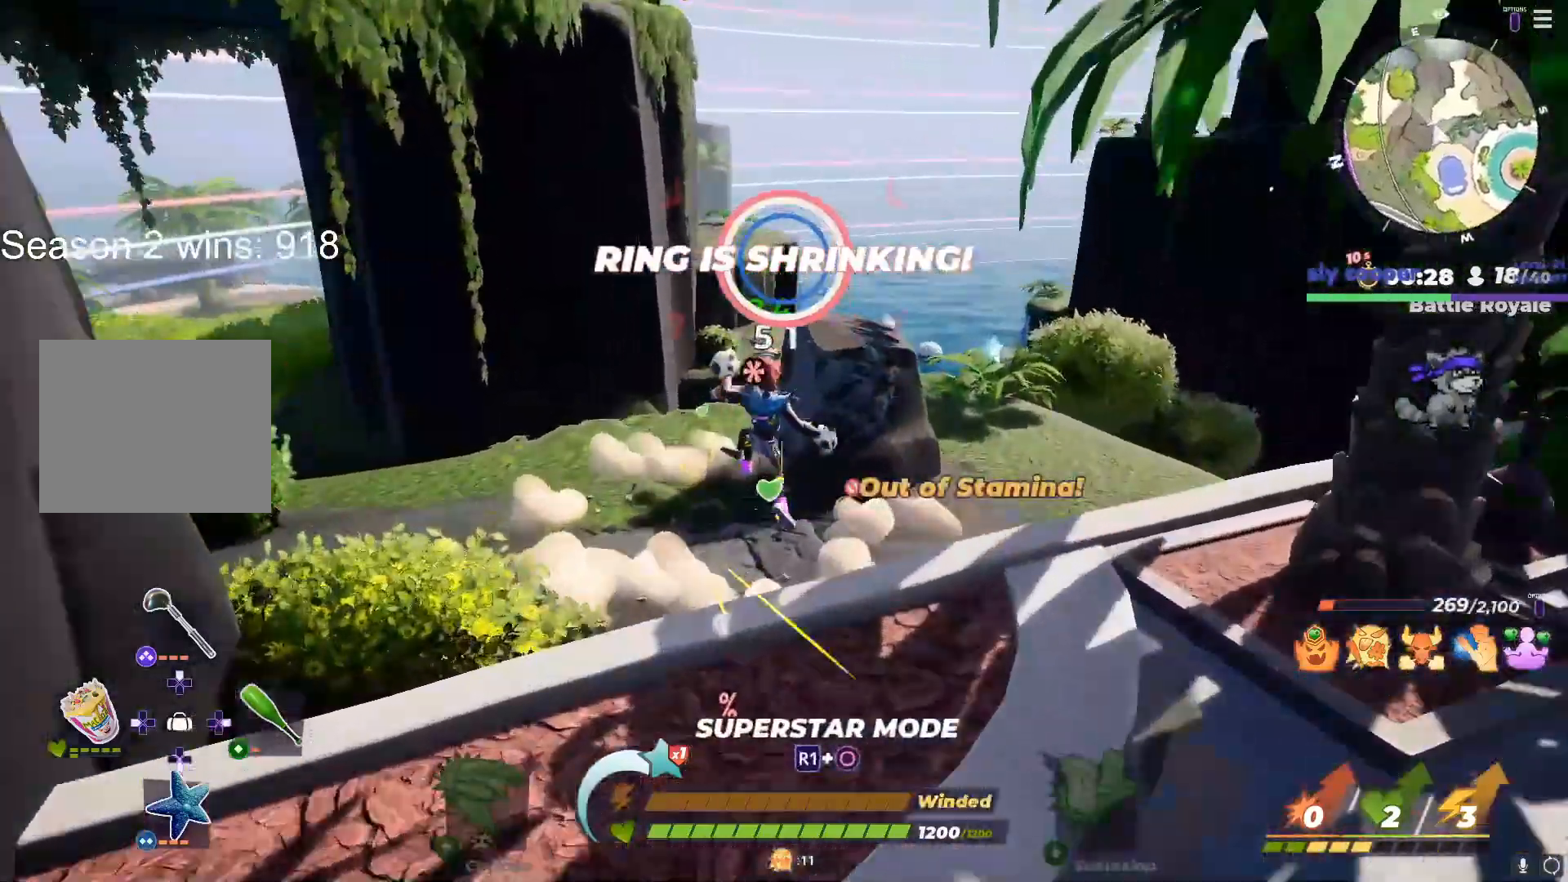
{"dt_ms": 500, "buttons": [], "left_stick": "up", "right_stick": "right", "events": [[33, "right_stick", "up-right"], [100, "R2", "down"], [167, "left_stick", "center"], [167, "right_stick", "right"], [233, "R2", "up"], [333, "left_stick", "left"], [450, "left_stick", "up"]]}
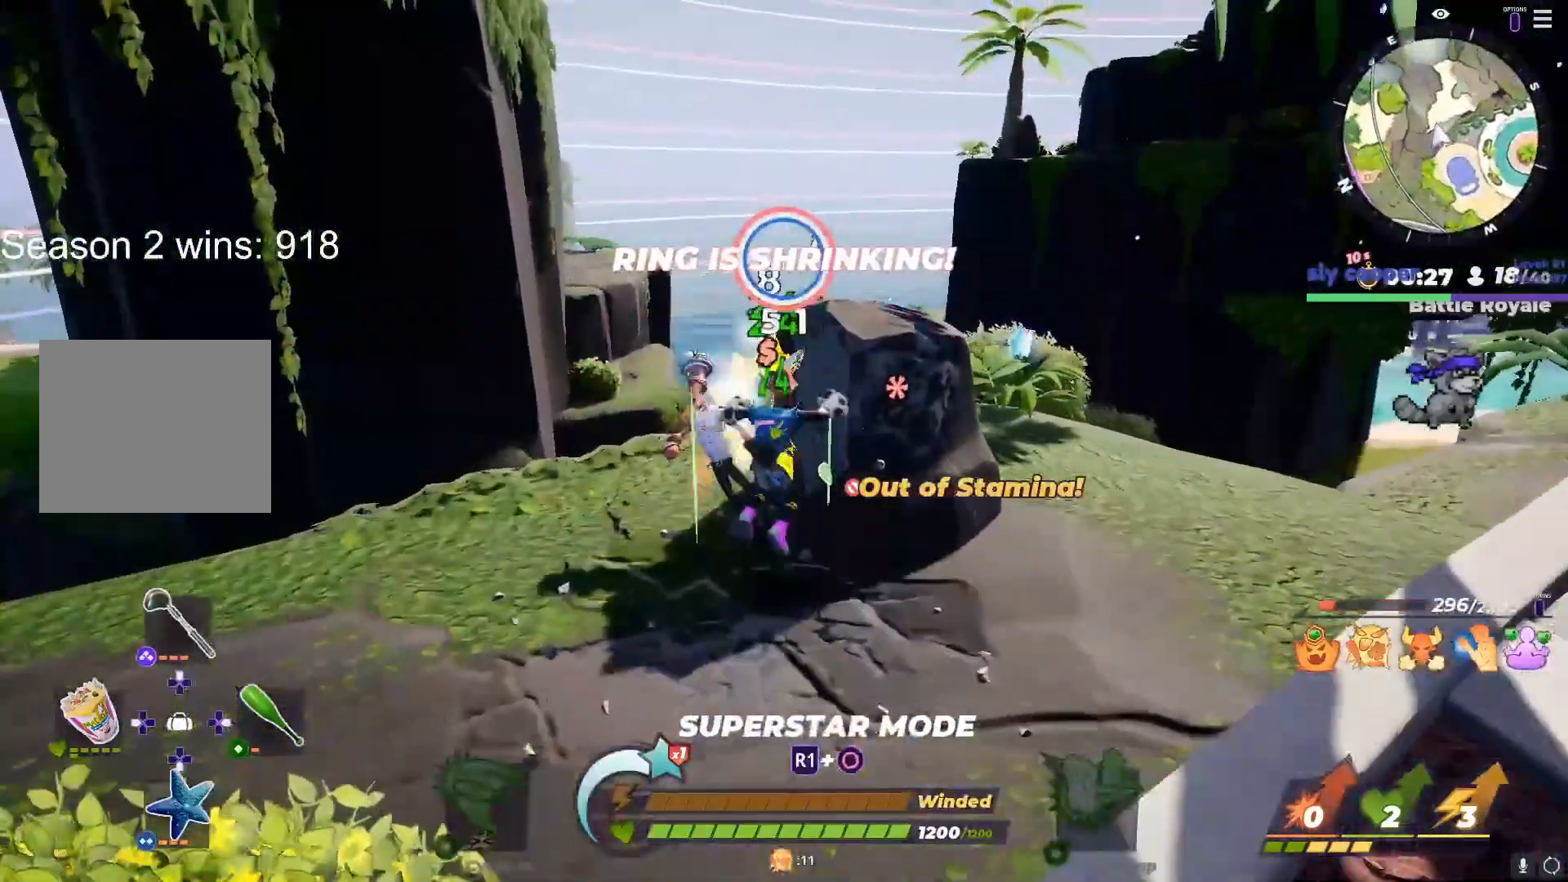
{"dt_ms": 500, "buttons": ["CIRCLE", "R1"], "left_stick": "up-left", "right_stick": "center", "events": [[83, "left_stick", "up-left"], [217, "left_stick", "up"], [367, "R1", "down"], [383, "CIRCLE", "down"], [383, "right_stick", "center"], [483, "left_stick", "up-left"]]}
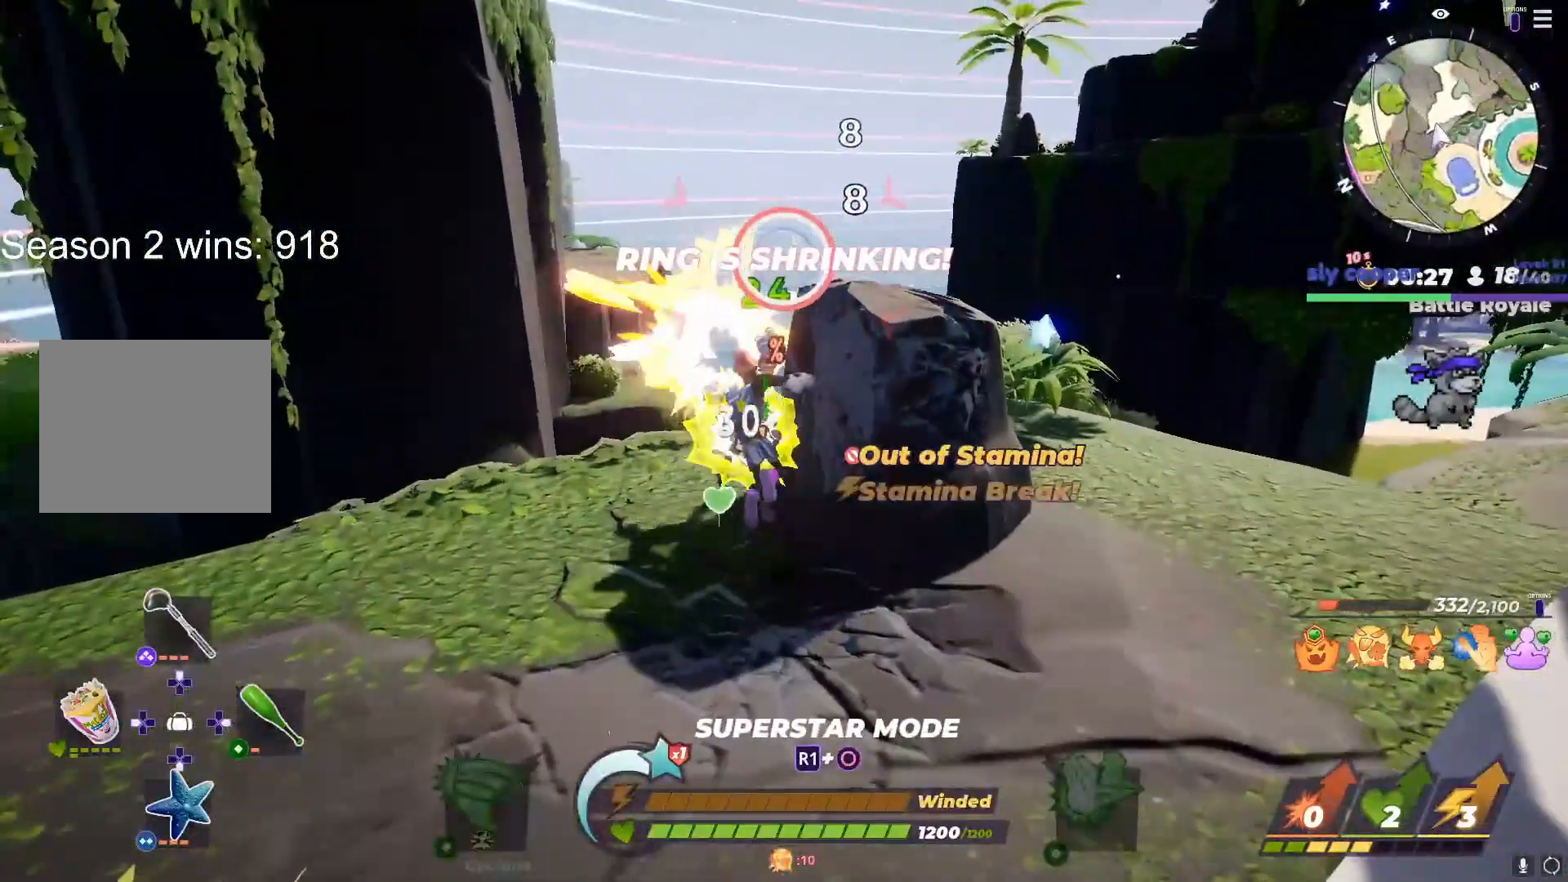
{"dt_ms": 500, "buttons": [], "left_stick": "up-left", "right_stick": "center", "events": [[483, "CIRCLE", "up"], [483, "R1", "up"]]}
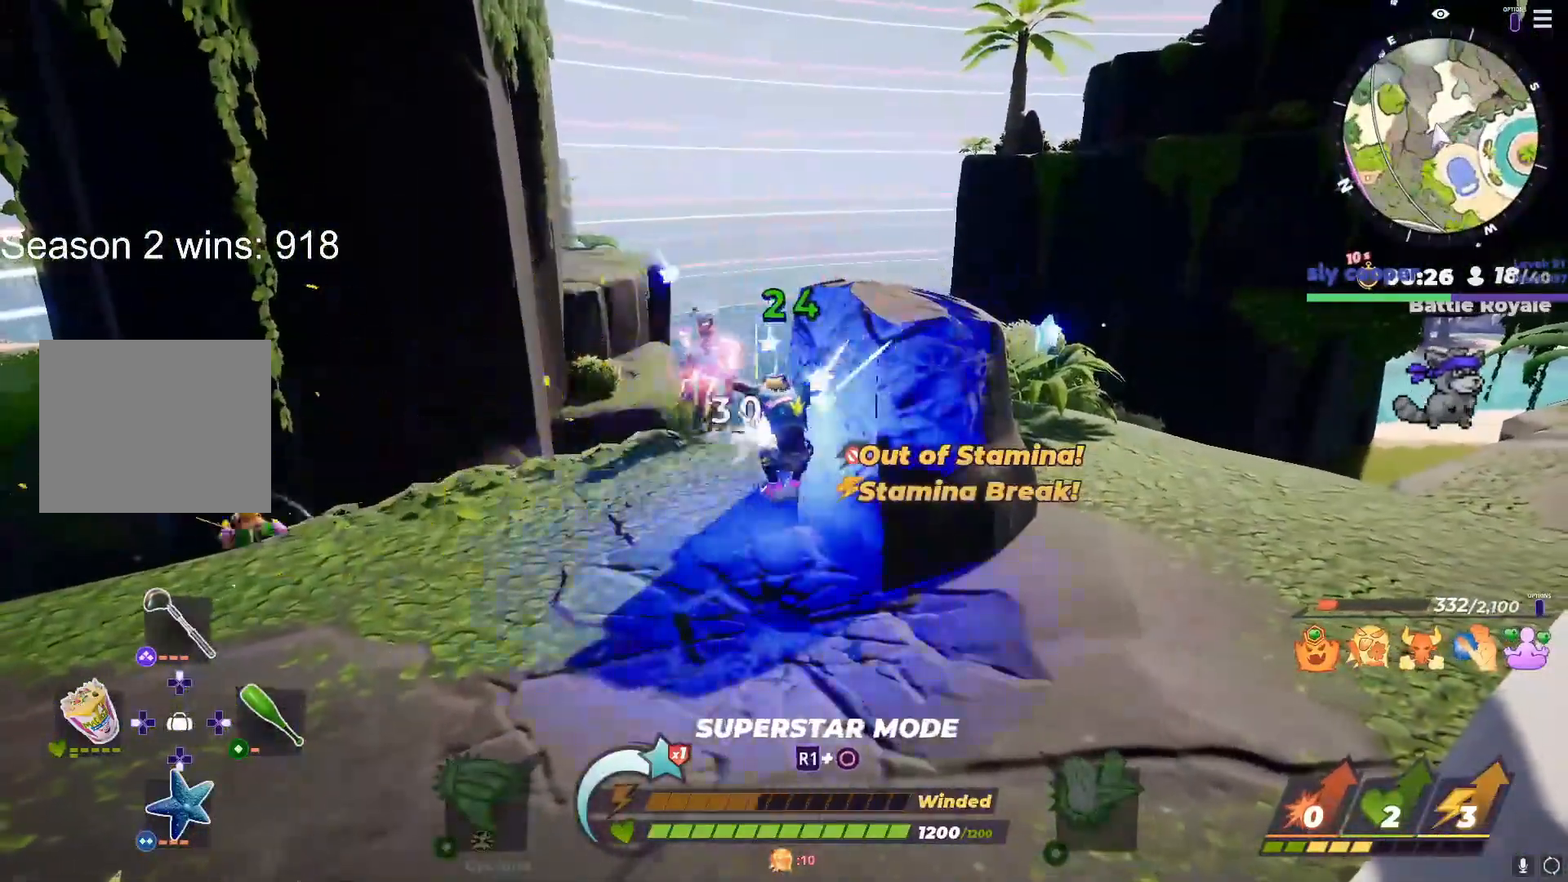
{"dt_ms": 500, "buttons": [], "left_stick": "up-left", "right_stick": "center", "events": []}
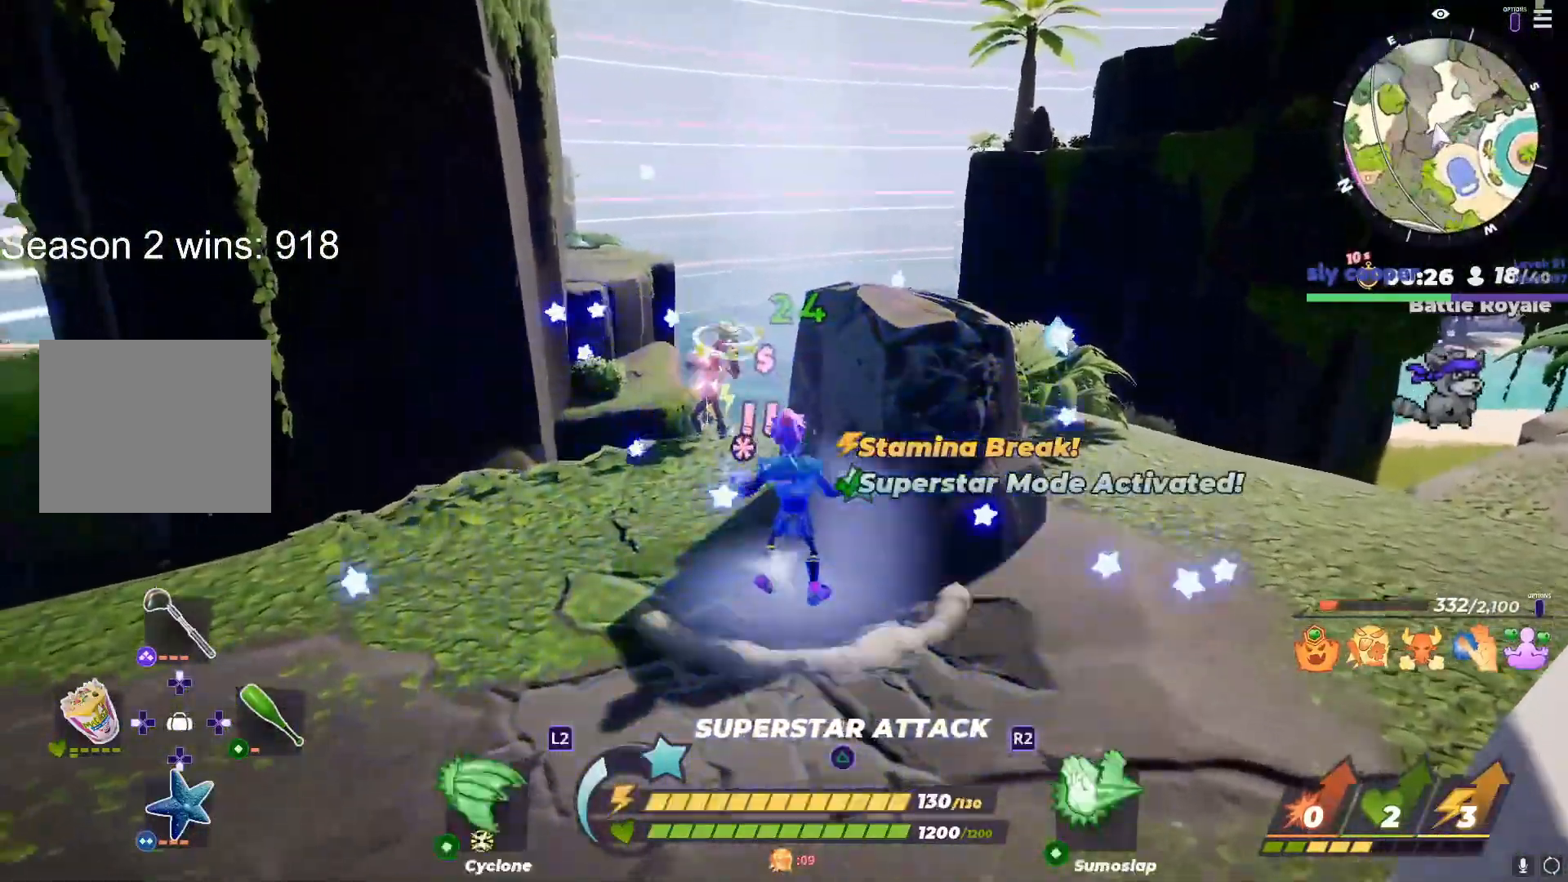
{"dt_ms": 500, "buttons": [], "left_stick": "up", "right_stick": "center", "events": [[400, "TRIANGLE", "down"], [400, "left_stick", "up"], [483, "TRIANGLE", "up"]]}
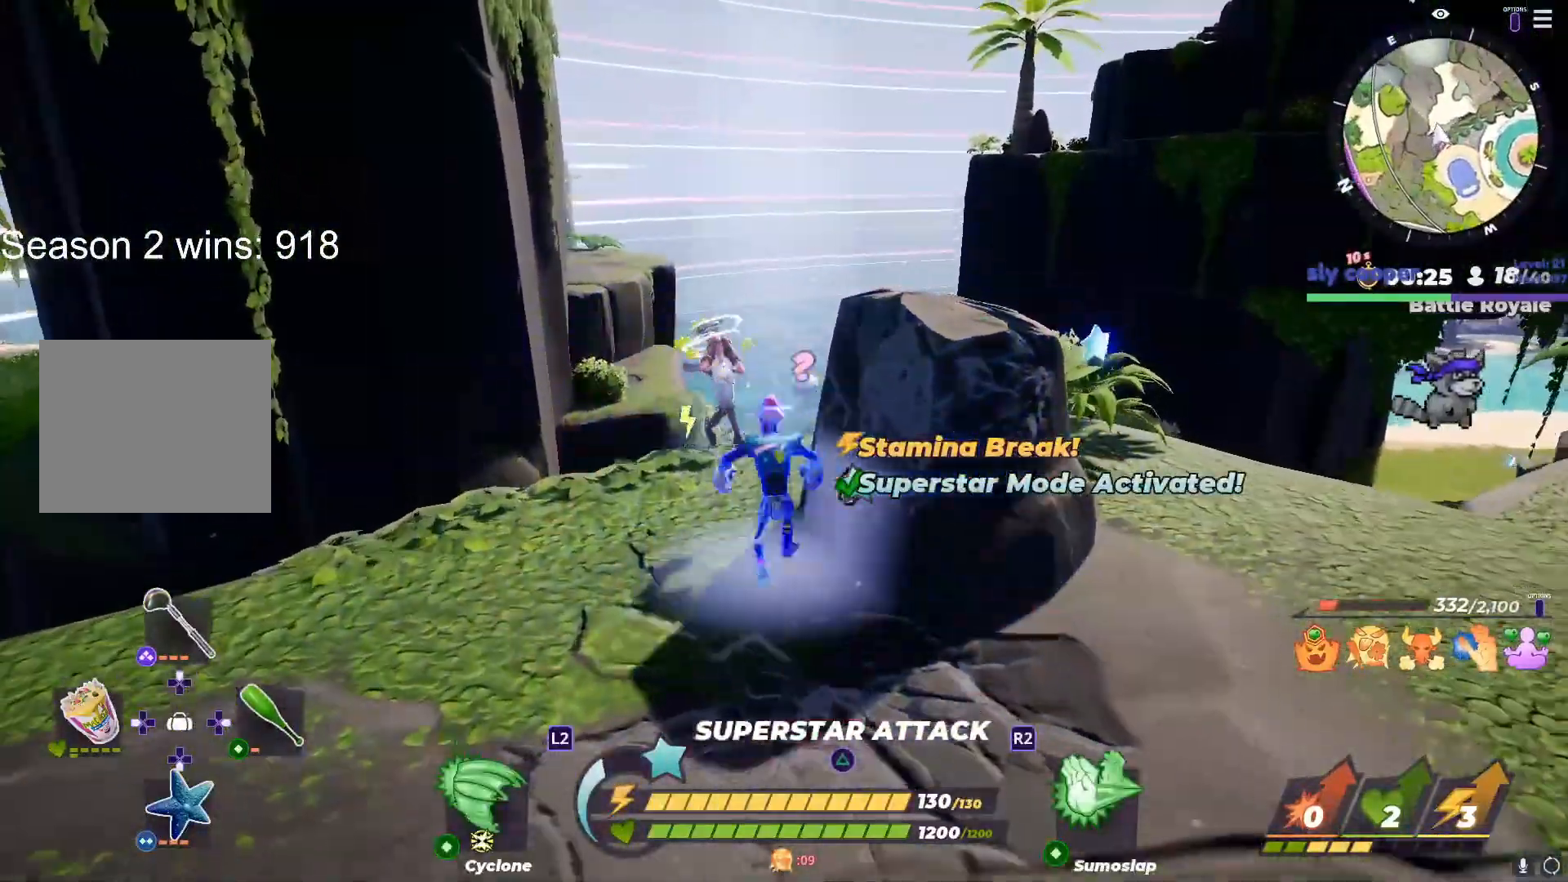
{"dt_ms": 500, "buttons": [], "left_stick": "center", "right_stick": "left", "events": [[67, "right_stick", "left"], [150, "left_stick", "up-right"], [217, "R2", "down"], [283, "left_stick", "right"], [433, "R2", "up"], [500, "left_stick", "center"]]}
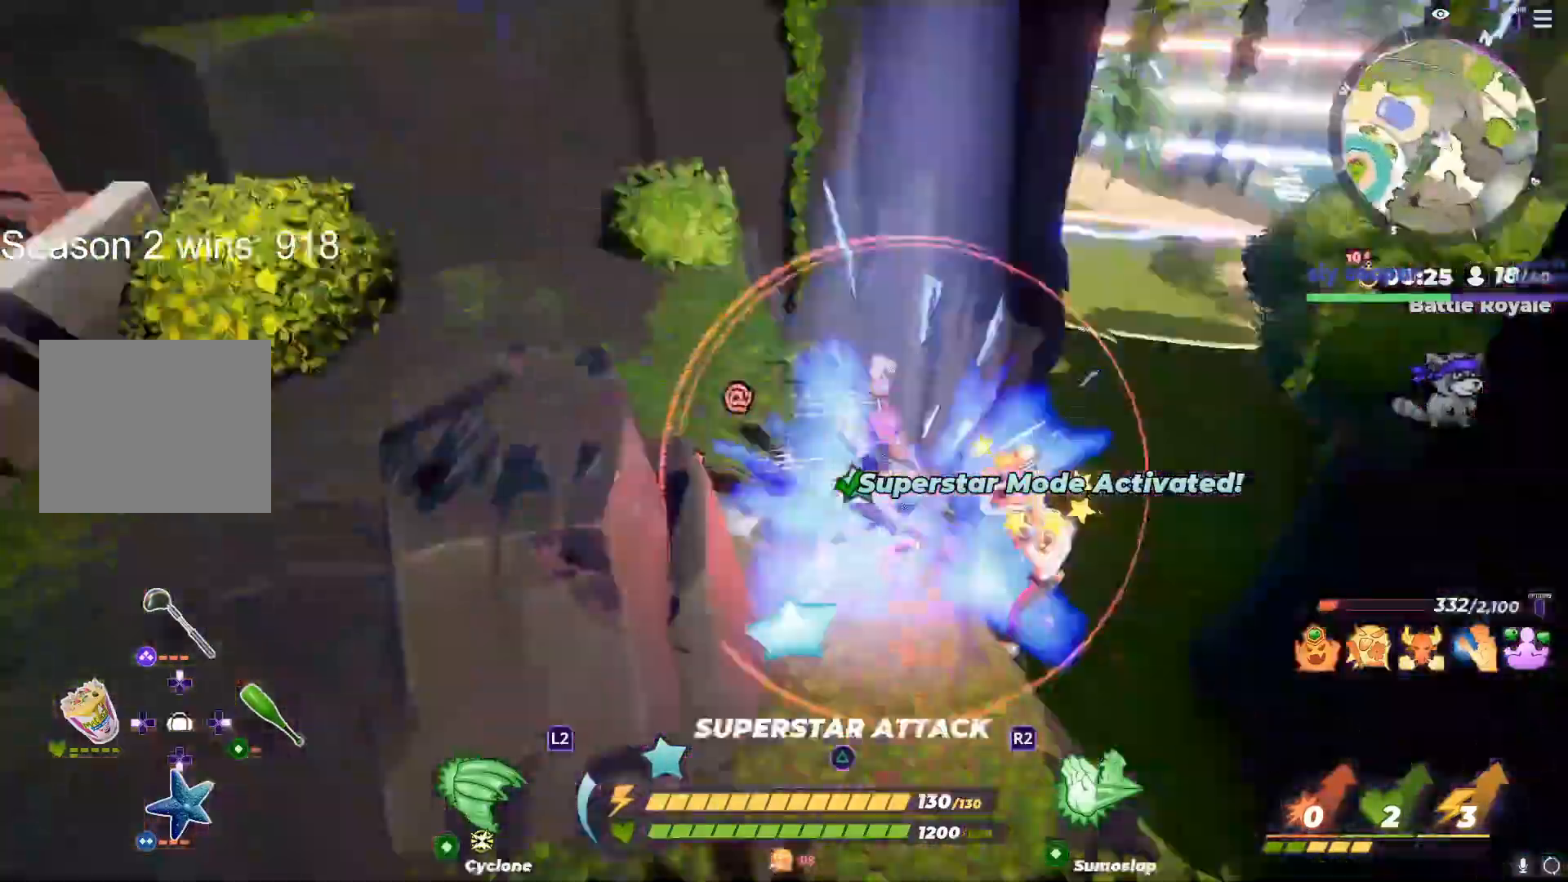
{"dt_ms": 500, "buttons": [], "left_stick": "center", "right_stick": "center", "events": [[83, "right_stick", "right"], [150, "left_stick", "right"], [217, "right_stick", "left"], [267, "left_stick", "down-right"], [333, "right_stick", "center"], [500, "left_stick", "center"]]}
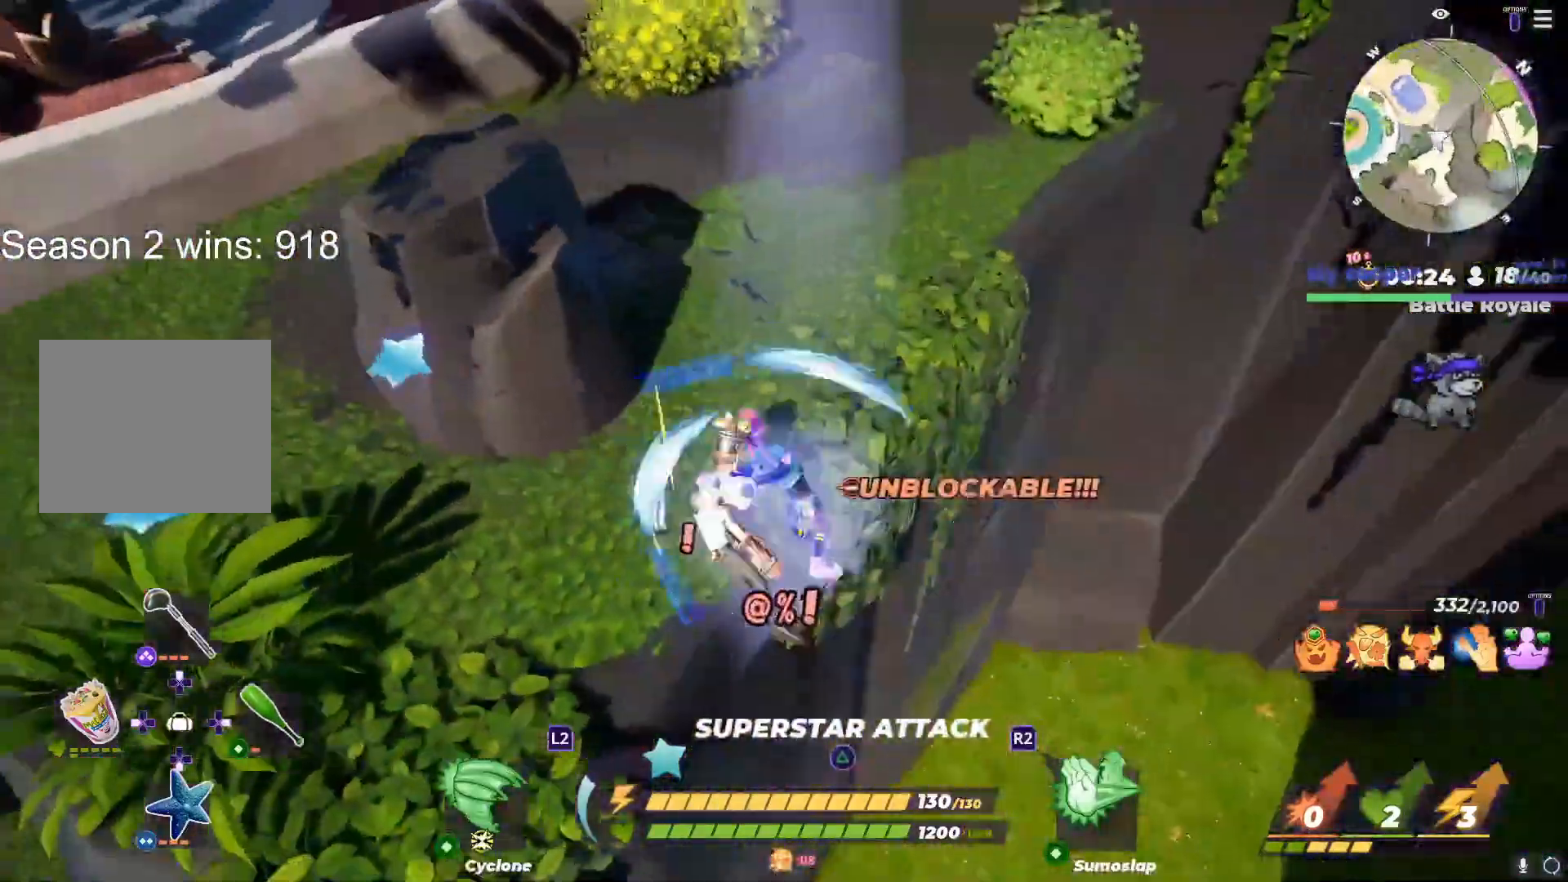
{"dt_ms": 500, "buttons": [], "left_stick": "right", "right_stick": "center", "events": [[83, "left_stick", "right"], [83, "right_stick", "up-left"], [150, "right_stick", "up"], [300, "right_stick", "down"], [367, "right_stick", "center"]]}
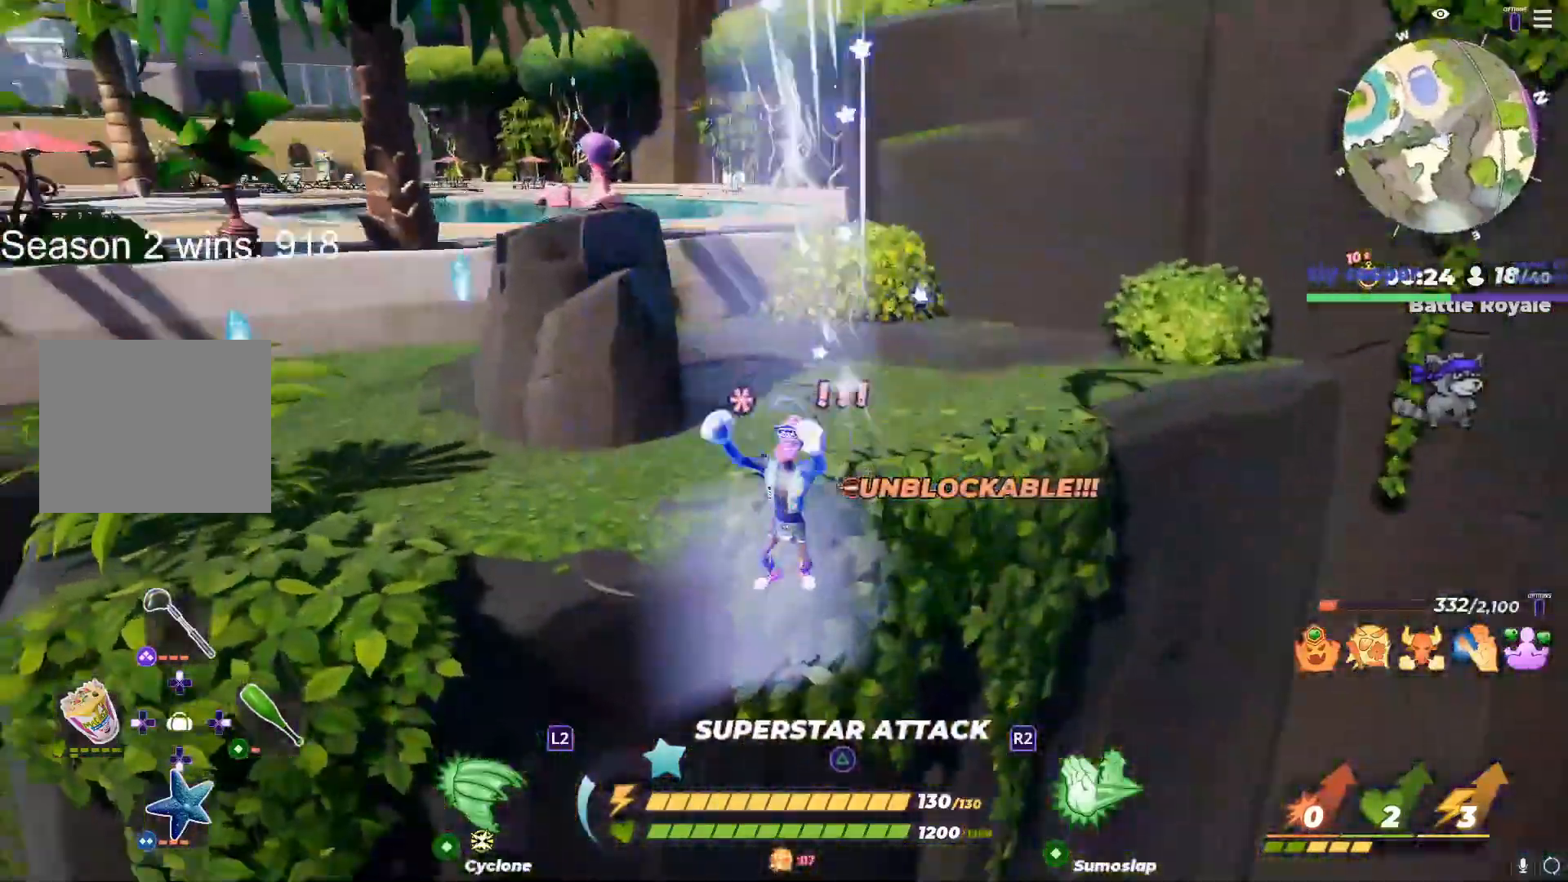
{"dt_ms": 500, "buttons": [], "left_stick": "right", "right_stick": "center", "events": [[100, "right_stick", "down-right"], [200, "right_stick", "center"], [333, "right_stick", "down"], [417, "right_stick", "center"]]}
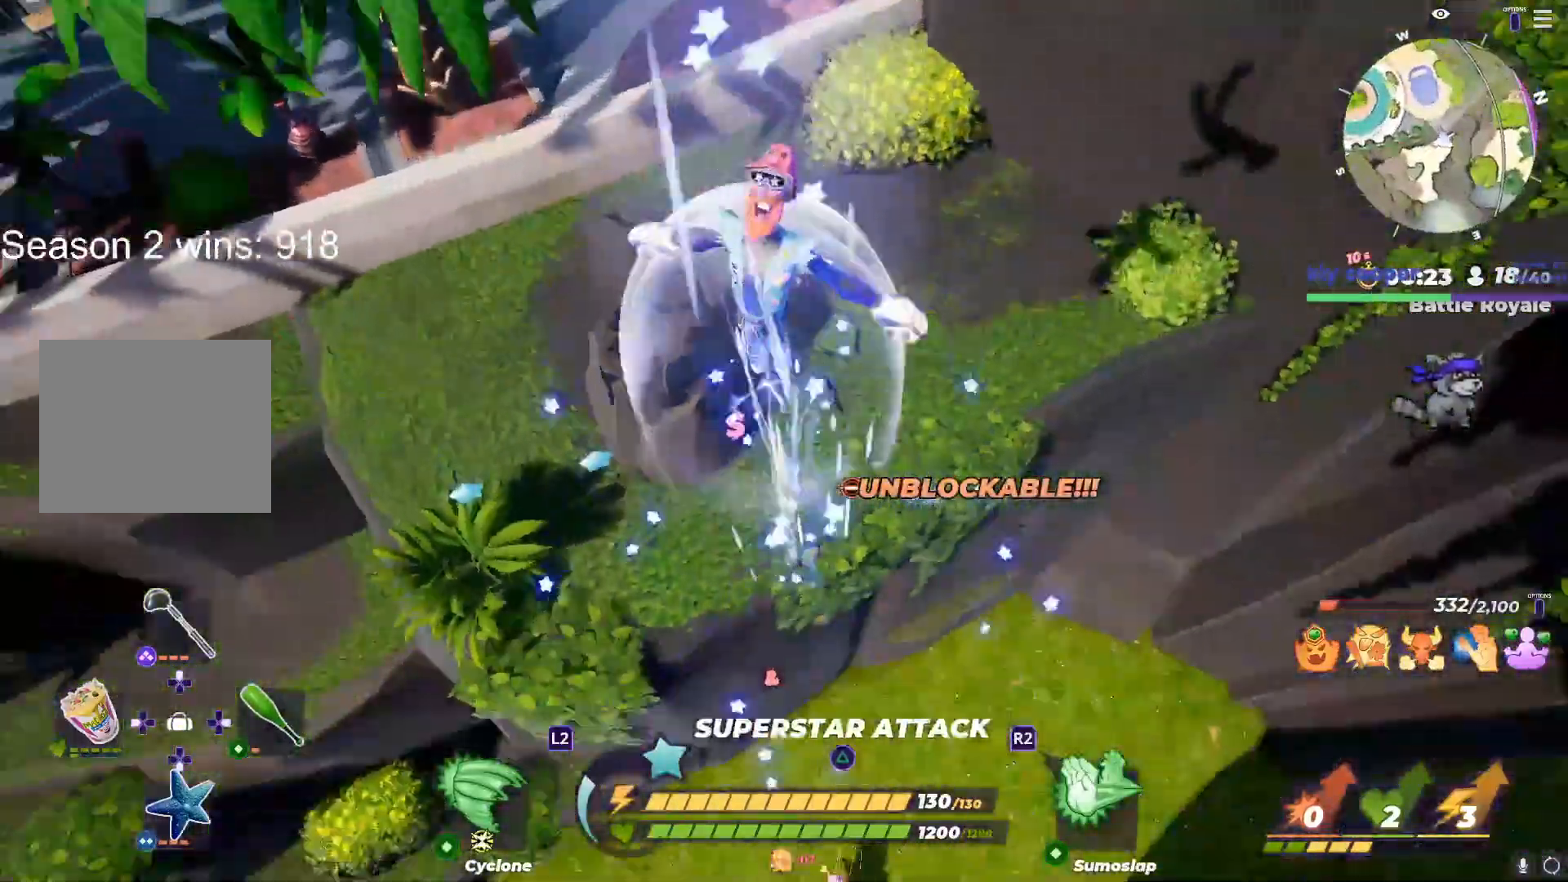
{"dt_ms": 500, "buttons": [], "left_stick": "right", "right_stick": "right", "events": [[33, "left_stick", "down-right"], [117, "right_stick", "down-right"], [217, "right_stick", "center"], [283, "left_stick", "right"], [467, "right_stick", "right"]]}
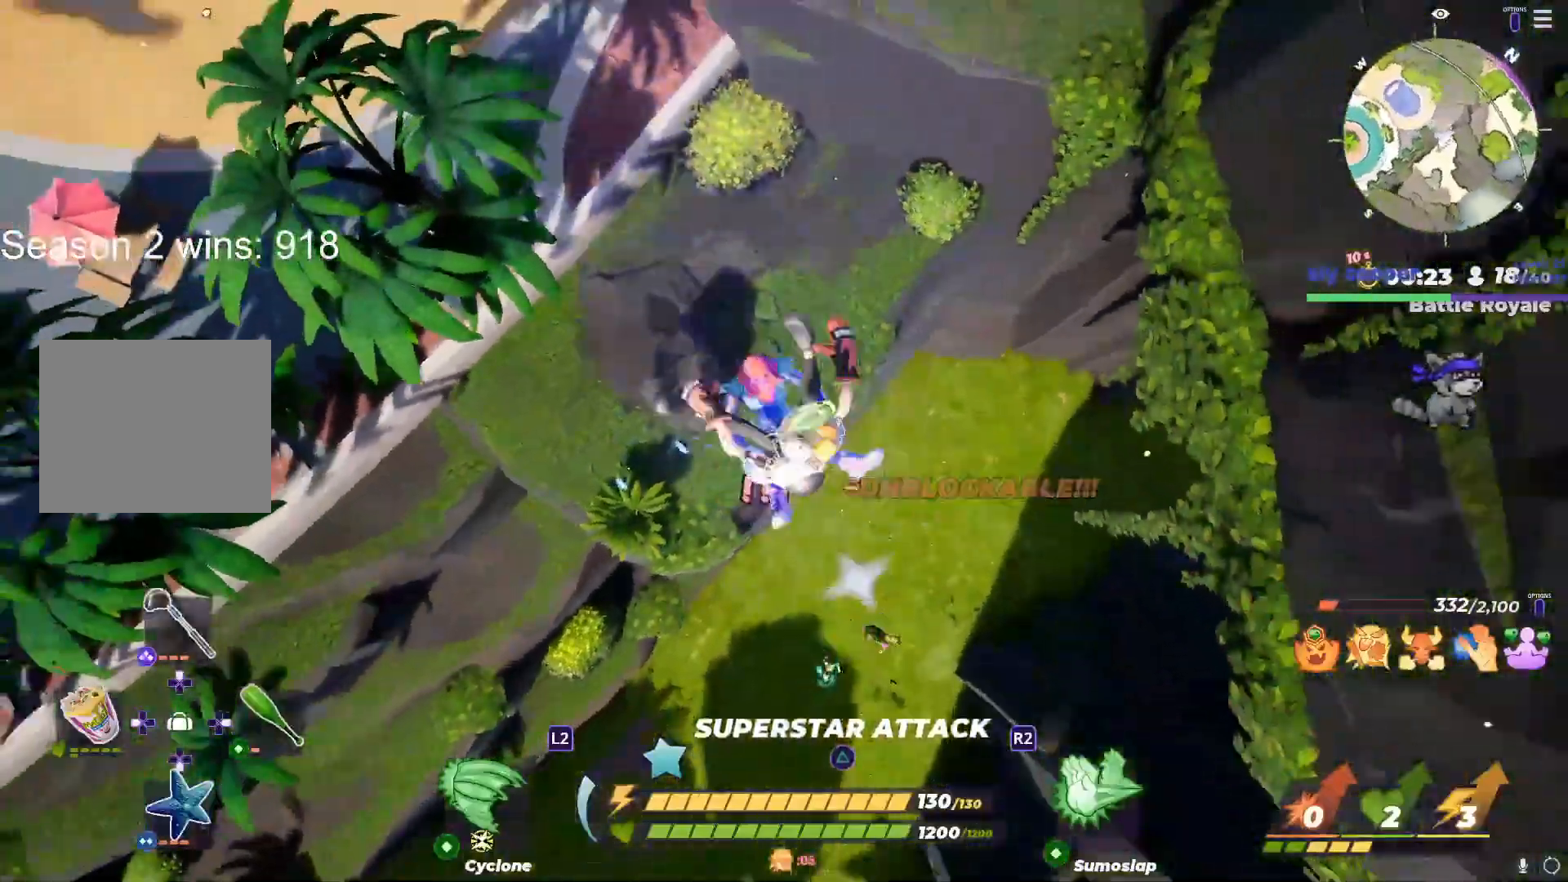
{"dt_ms": 500, "buttons": [], "left_stick": "up", "right_stick": "center", "events": [[100, "left_stick", "up-right"], [100, "right_stick", "center"], [283, "left_stick", "up"], [283, "right_stick", "right"], [467, "right_stick", "center"]]}
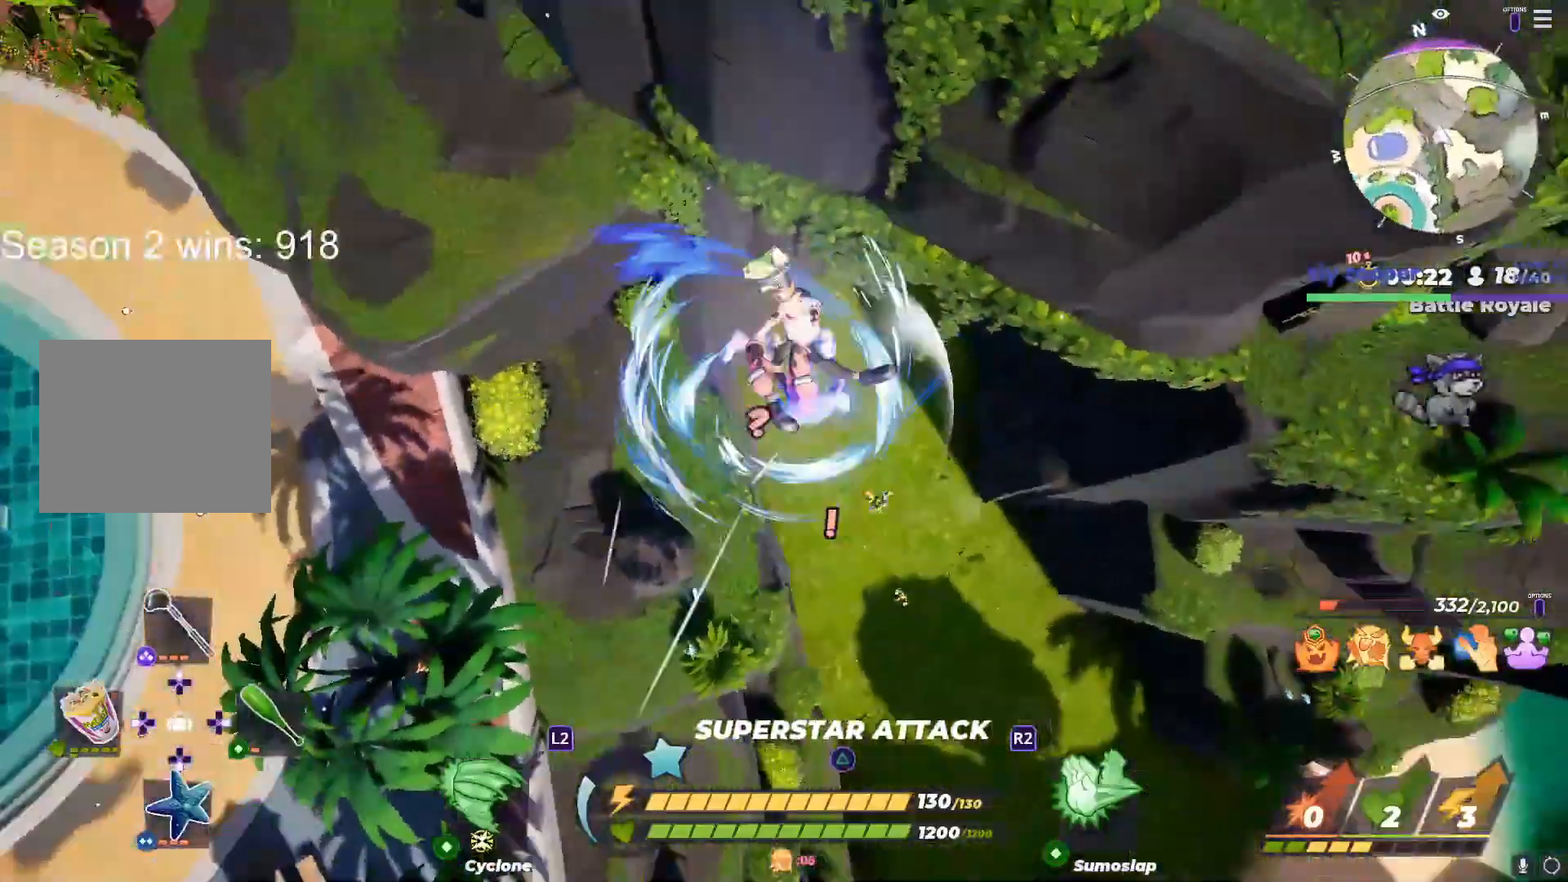
{"dt_ms": 500, "buttons": [], "left_stick": "up-right", "right_stick": "center", "events": [[100, "left_stick", "up-right"]]}
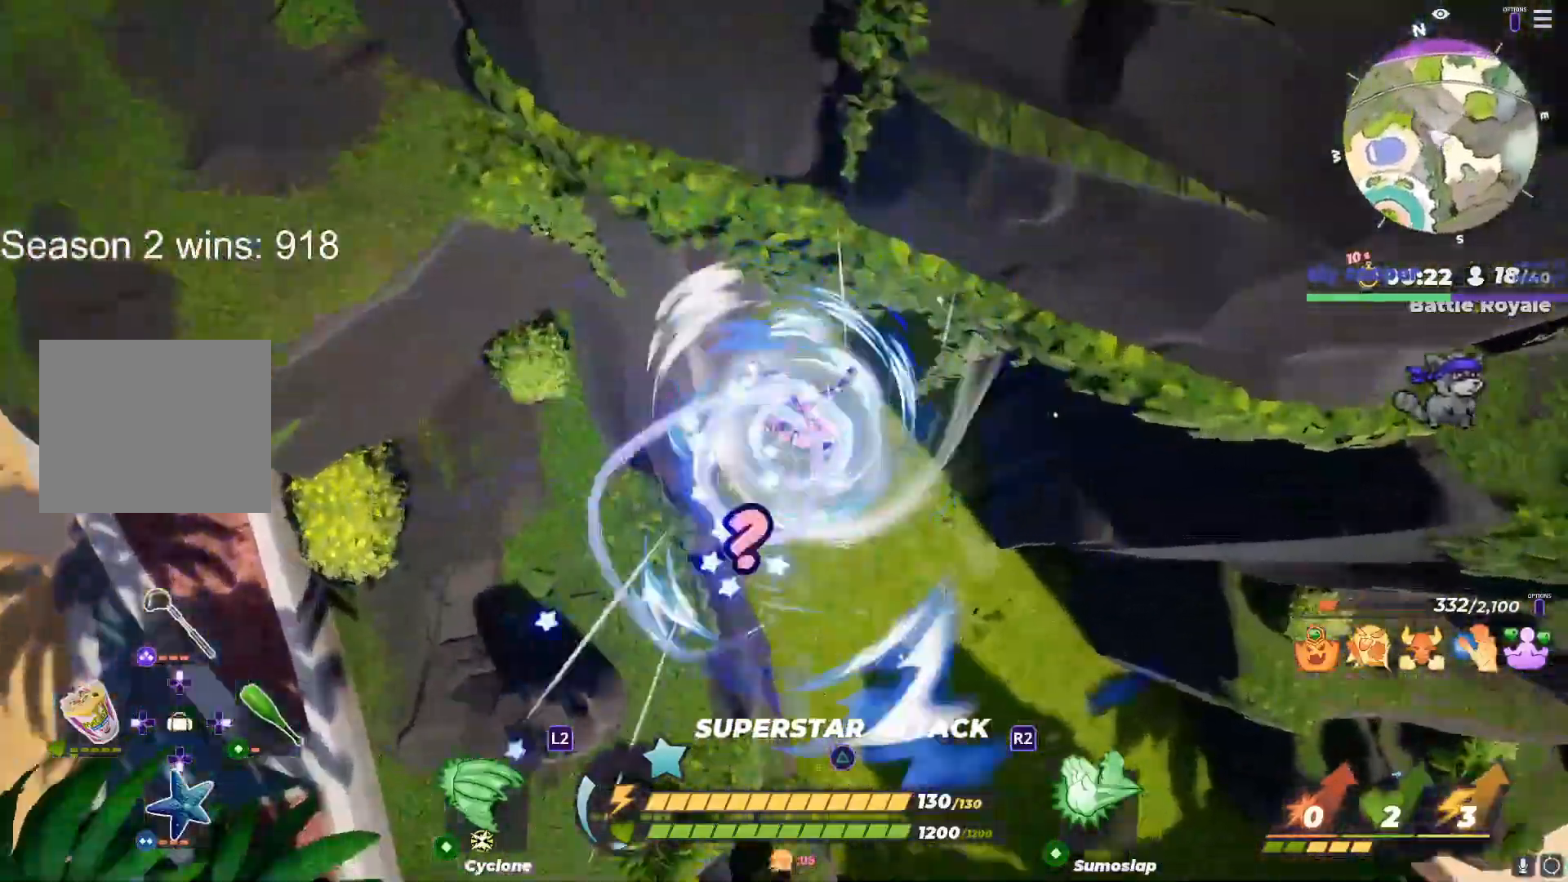
{"dt_ms": 500, "buttons": [], "left_stick": "up-right", "right_stick": "center", "events": []}
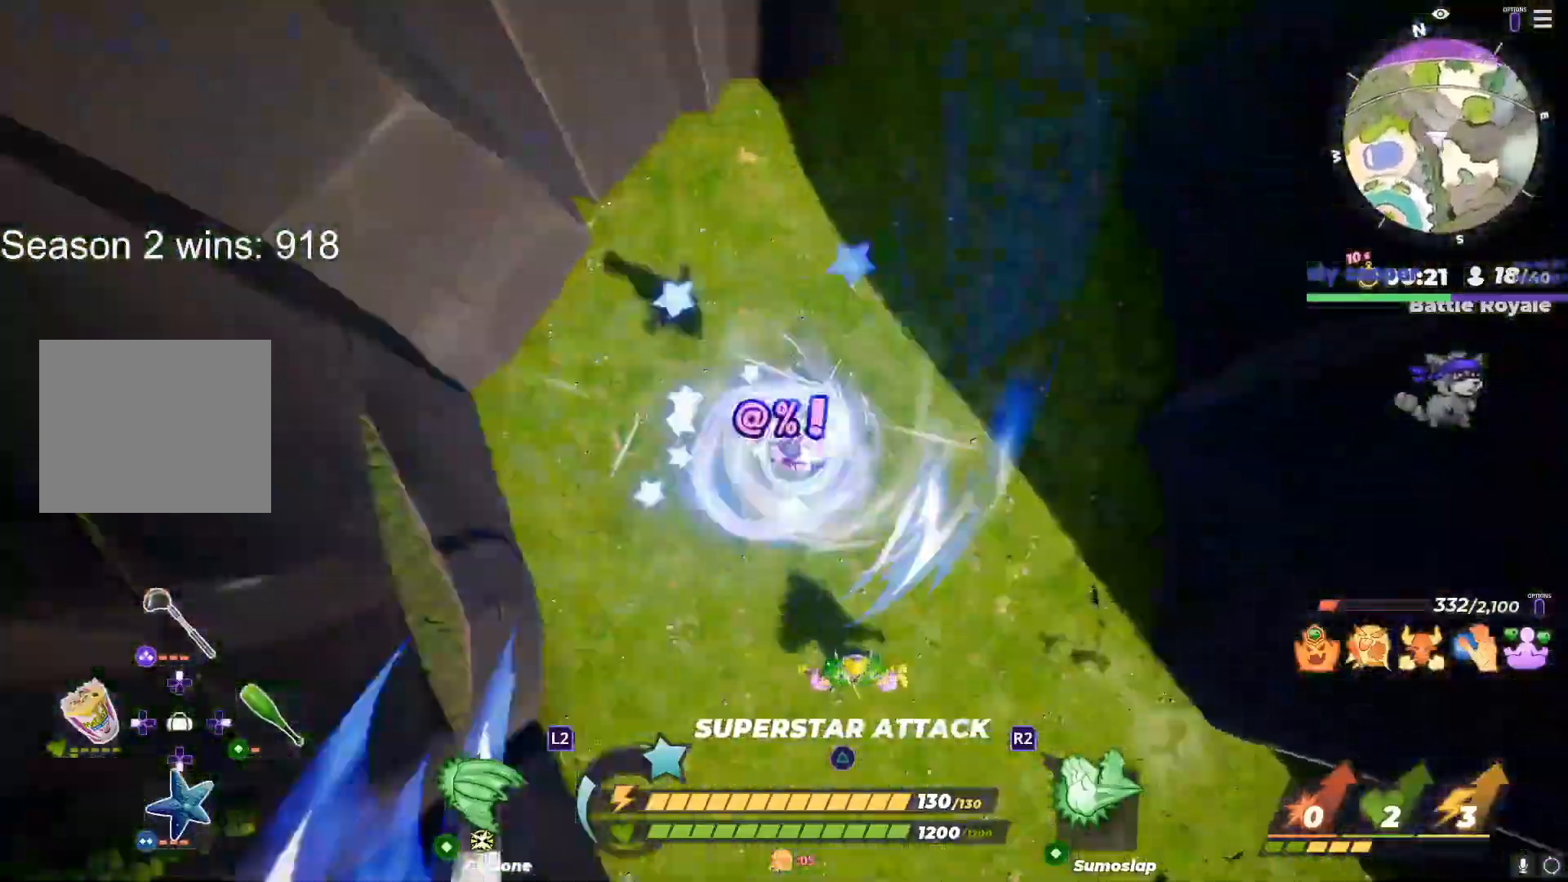
{"dt_ms": 1000, "buttons": ["CROSS"], "left_stick": "down", "right_stick": "center"}
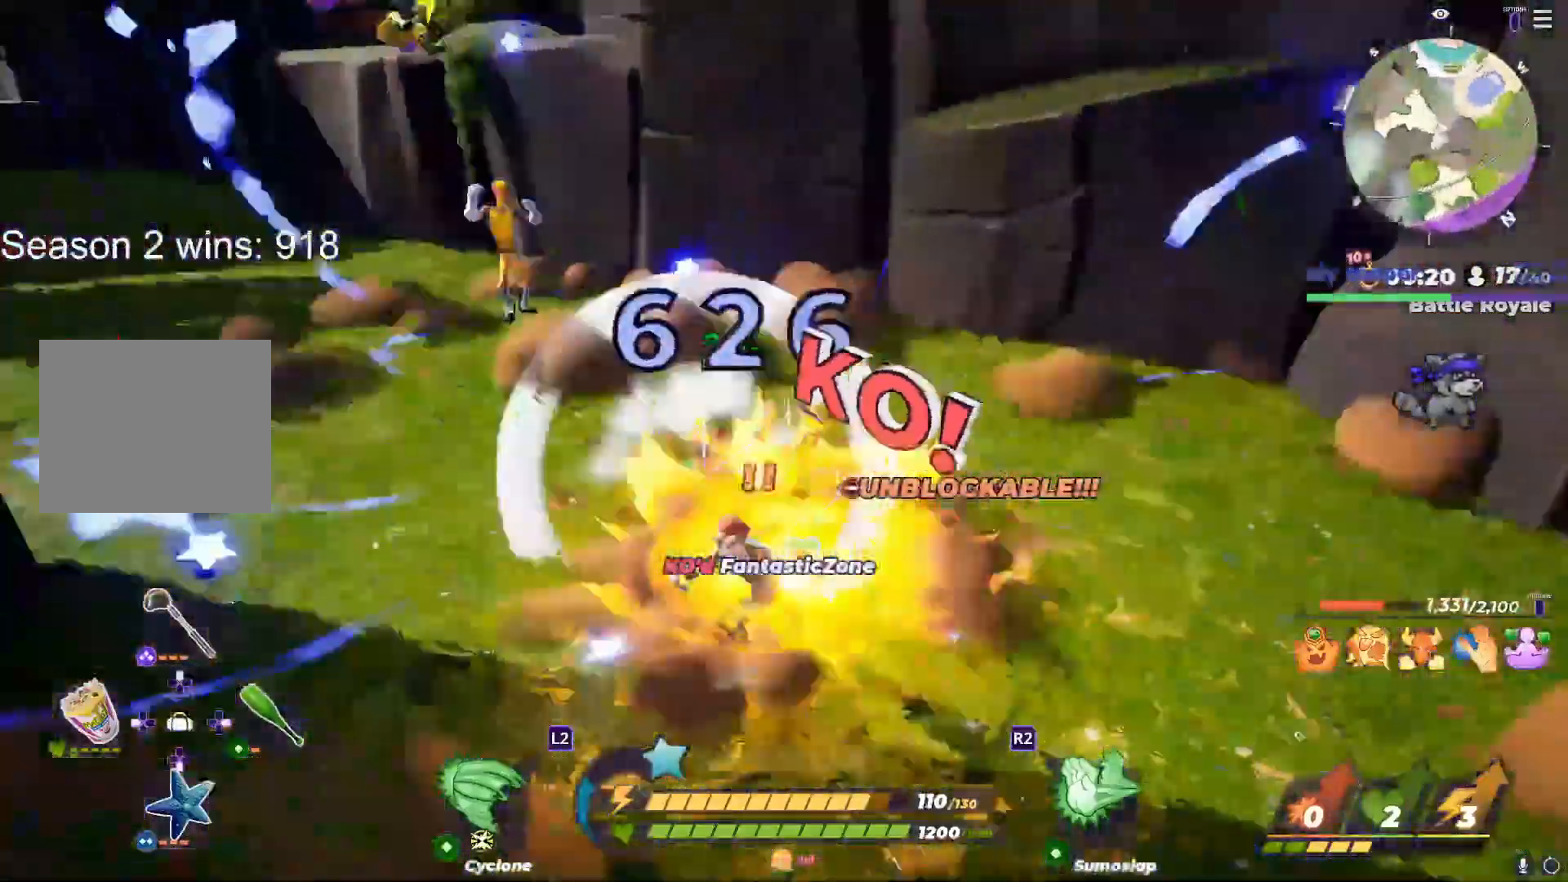
{"dt_ms": 500, "buttons": [], "left_stick": "right", "right_stick": "center", "events": [[67, "left_stick", "right"], [200, "left_stick", "down-right"], [333, "left_stick", "right"], [350, "CROSS", "up"]]}
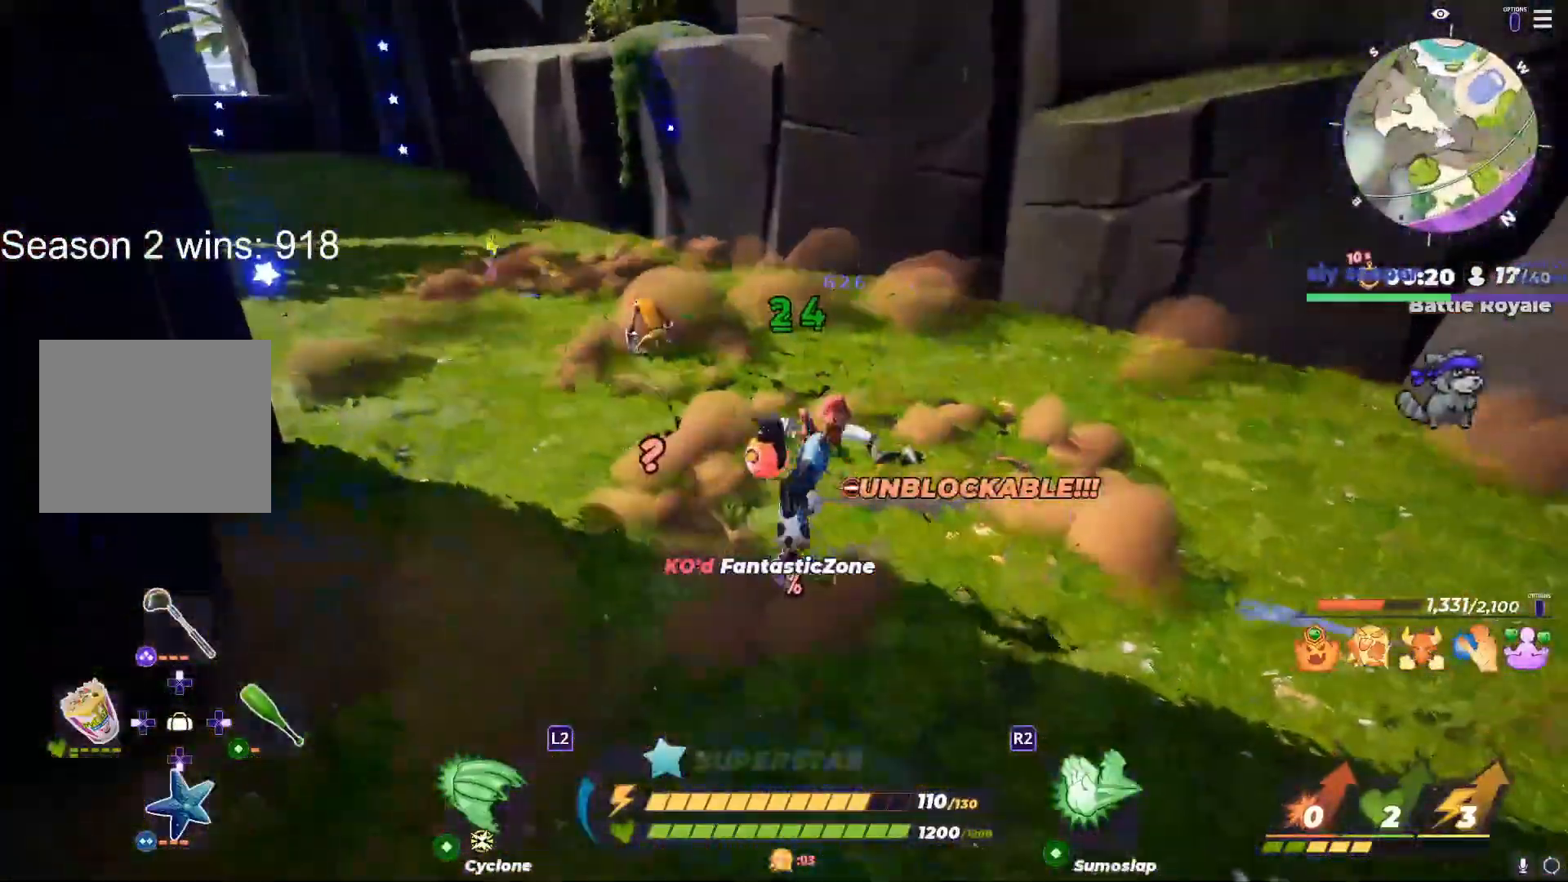
{"dt_ms": 500, "buttons": ["R2"], "left_stick": "up-left", "right_stick": "center", "events": [[50, "left_stick", "up"], [150, "R2", "down"], [217, "R2", "up"], [267, "left_stick", "up-left"], [350, "right_stick", "right"], [383, "R2", "down"], [483, "right_stick", "center"]]}
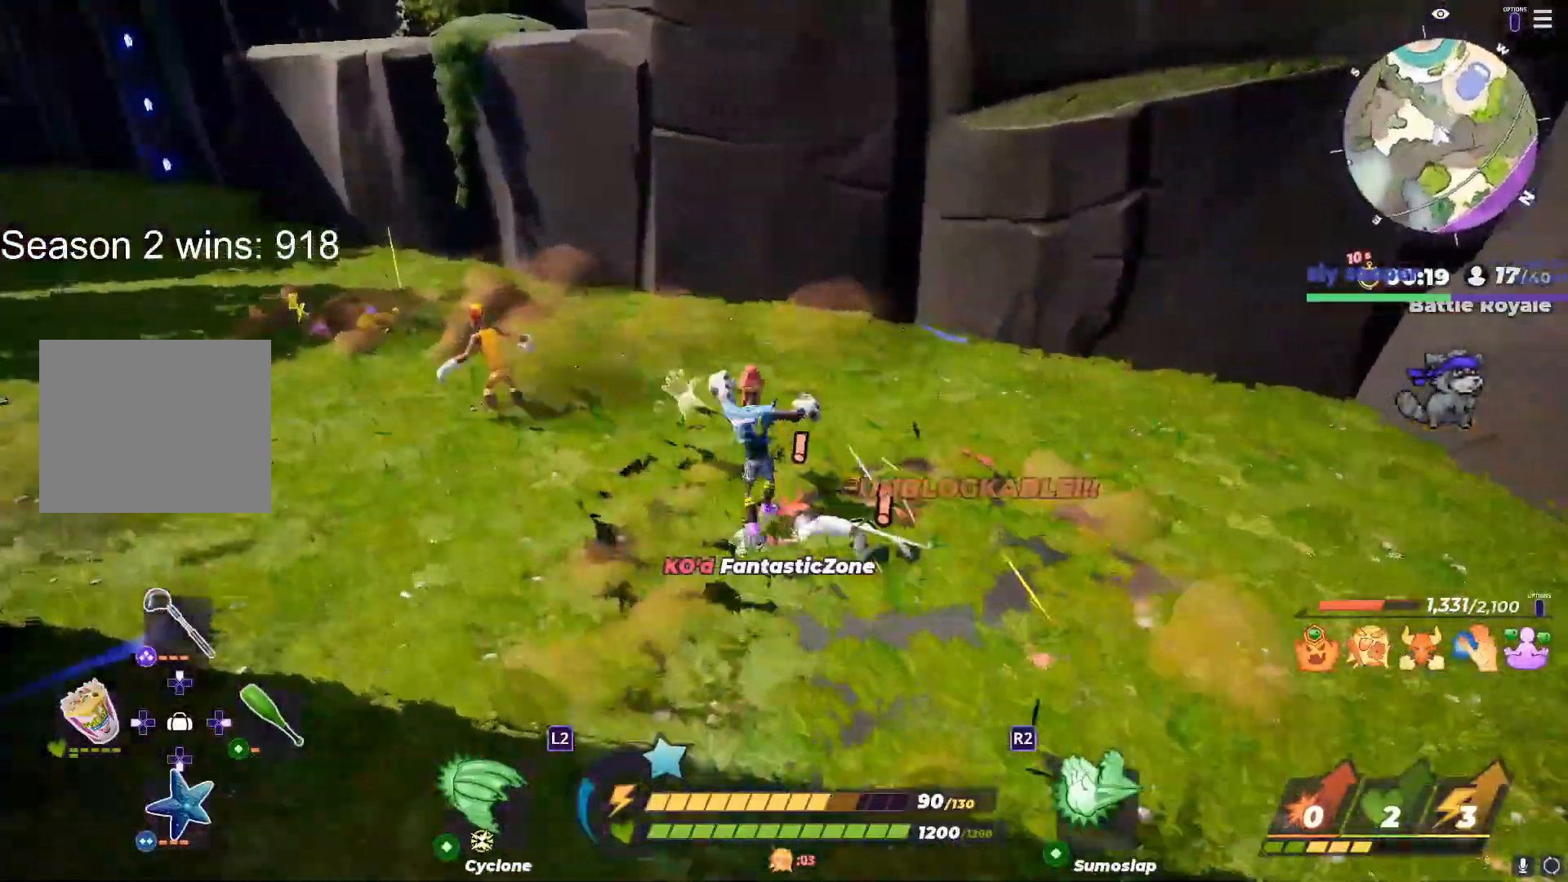
{"dt_ms": 500, "buttons": [], "left_stick": "center", "right_stick": "center", "events": [[83, "R2", "up"], [117, "right_stick", "left"], [250, "right_stick", "center"], [367, "left_stick", "center"]]}
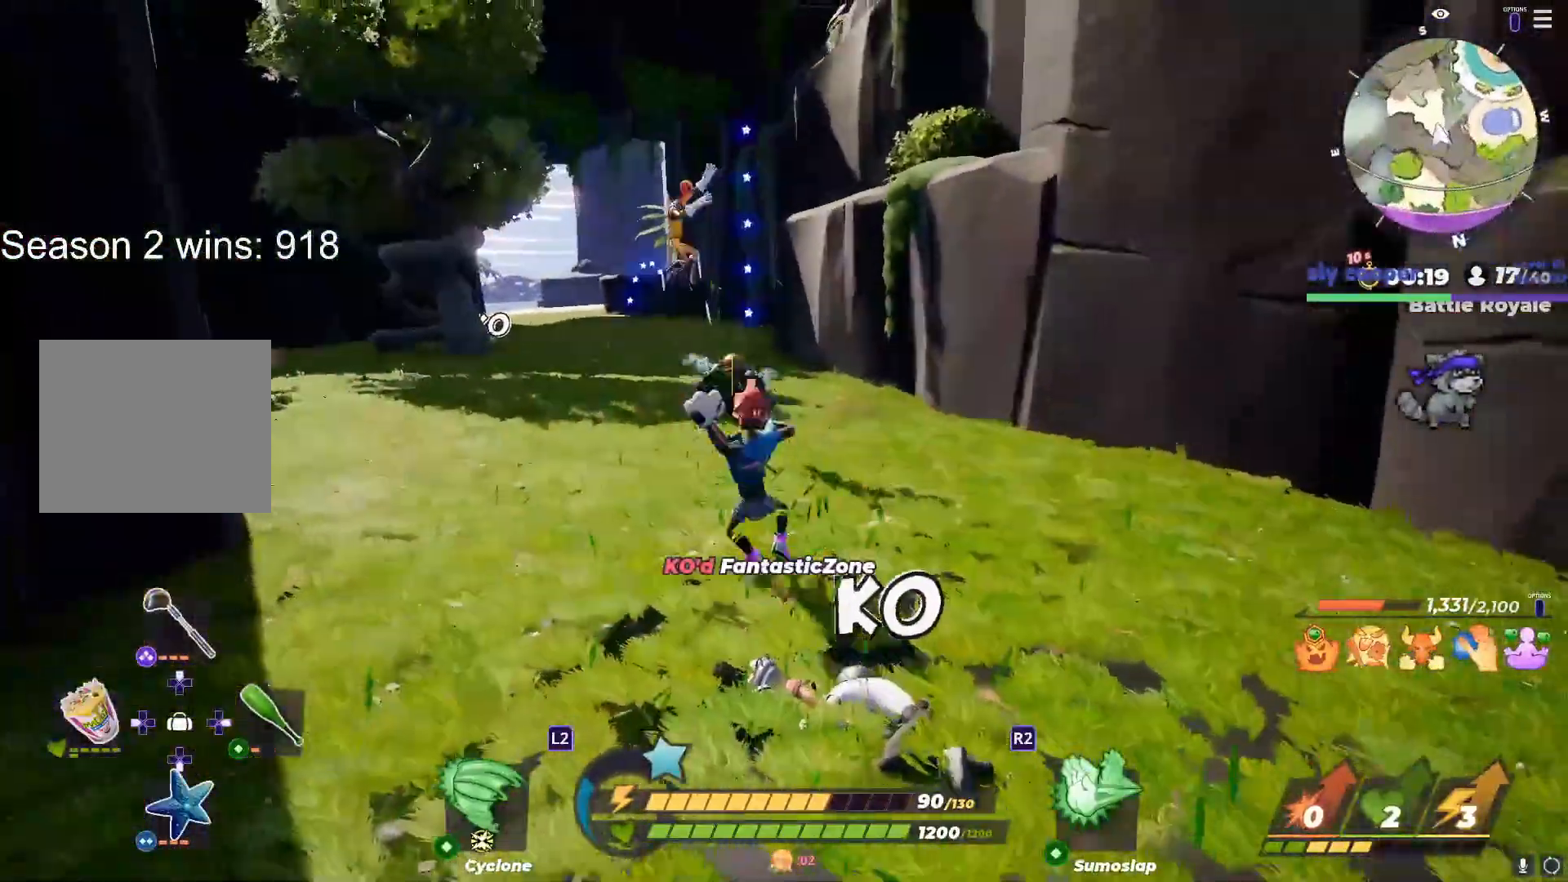
{"dt_ms": 500, "buttons": [], "left_stick": "center", "right_stick": "center", "events": []}
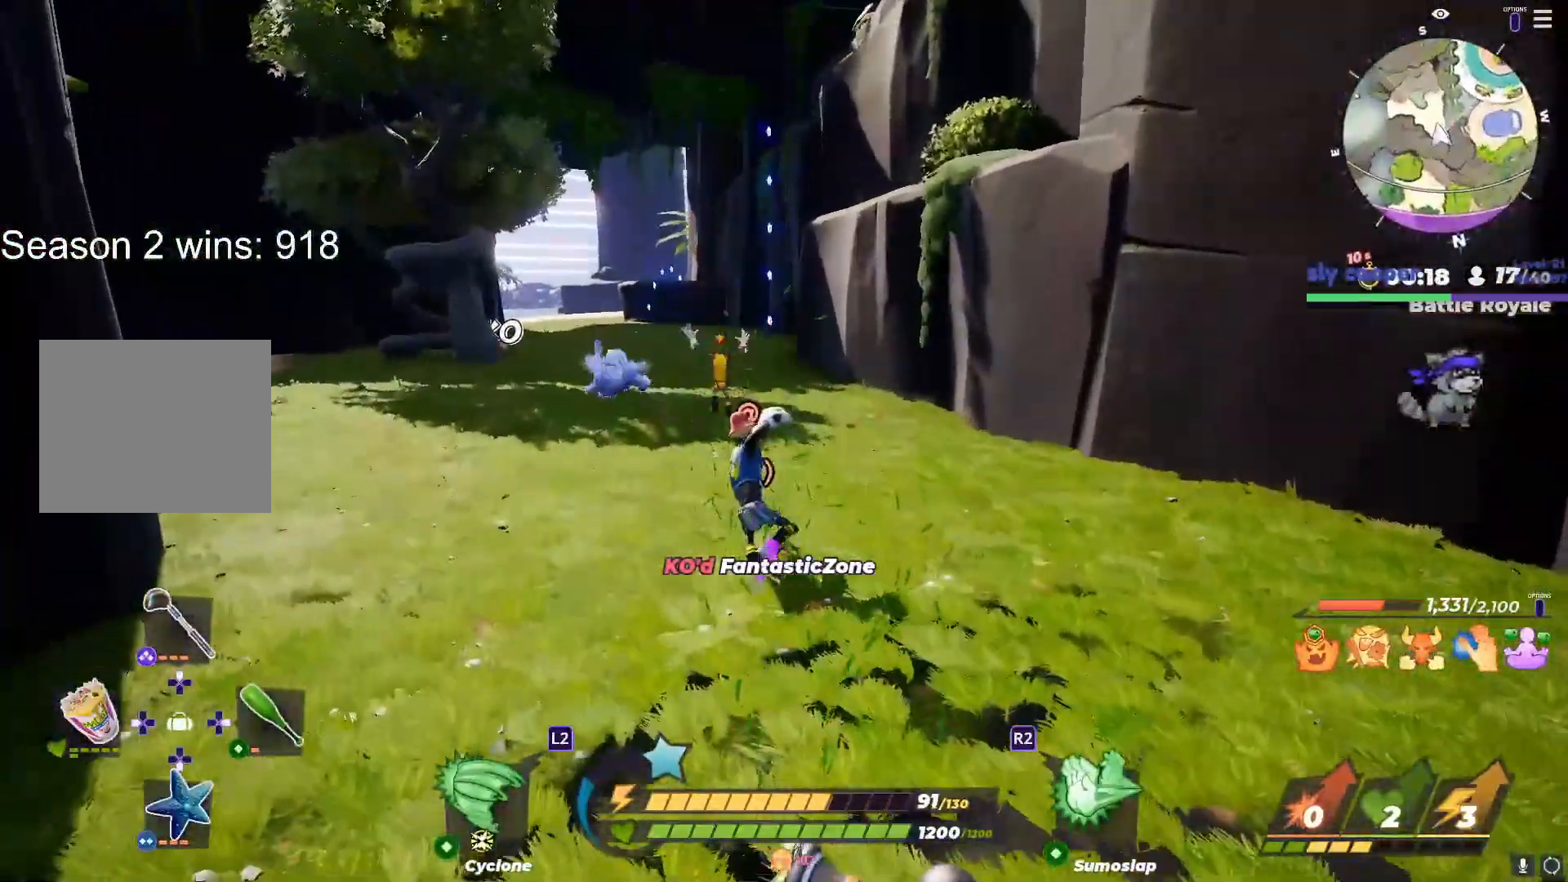
{"dt_ms": 500, "buttons": [], "left_stick": "left", "right_stick": "center", "events": [[117, "right_stick", "left"], [183, "left_stick", "down-left"], [317, "right_stick", "center"], [500, "left_stick", "left"]]}
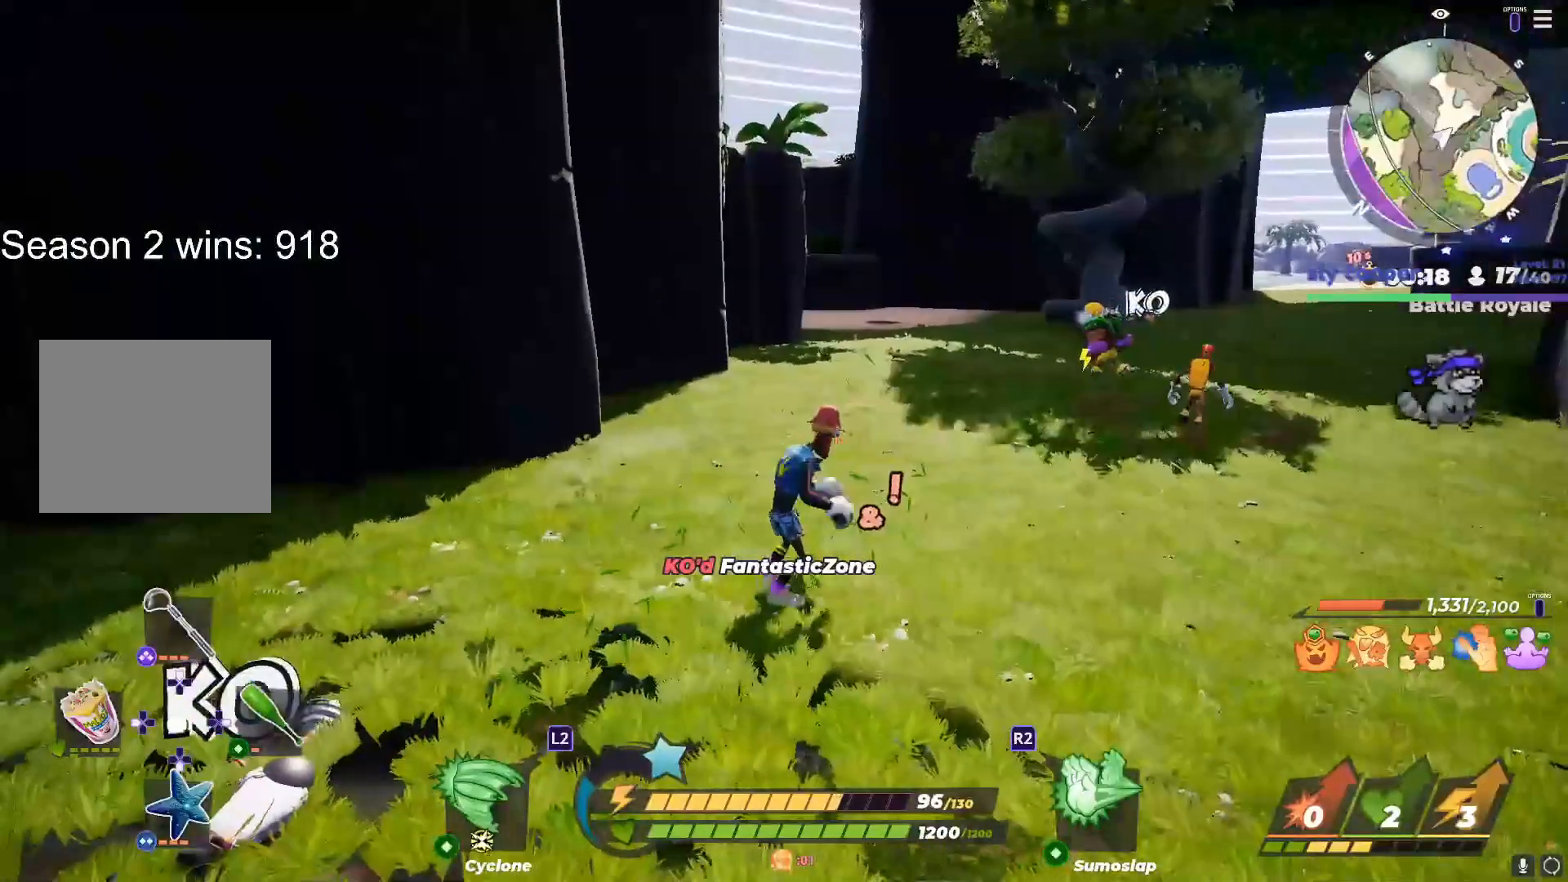
{"dt_ms": 500, "buttons": [], "left_stick": "up-left", "right_stick": "center", "events": [[67, "right_stick", "left"], [233, "R3", "down"], [317, "R3", "up"], [317, "right_stick", "right"], [367, "left_stick", "up-left"], [383, "right_stick", "center"]]}
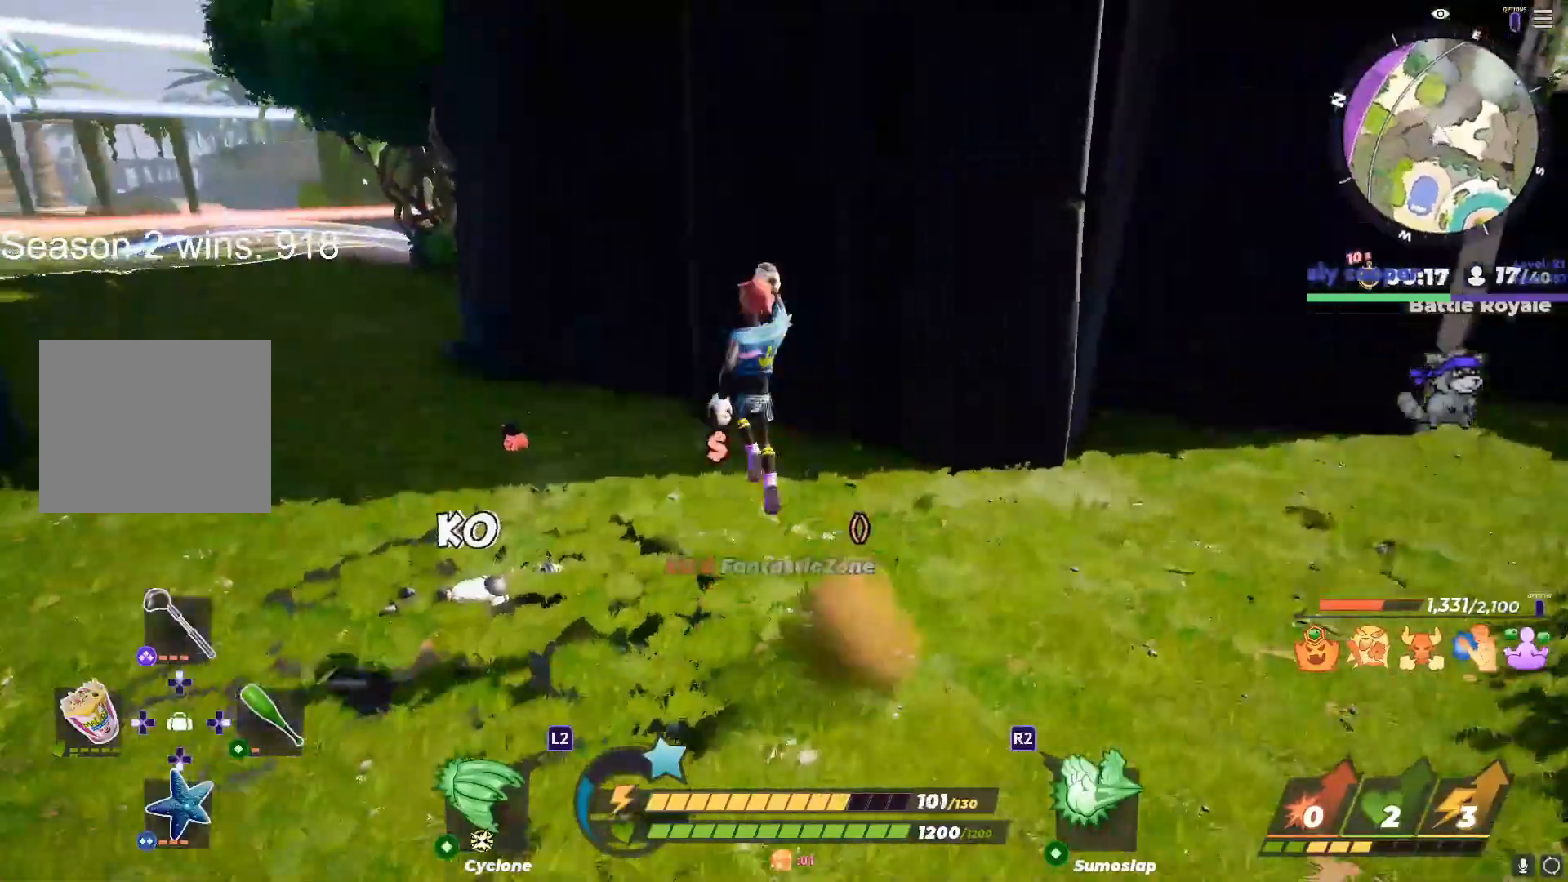
{"dt_ms": 500, "buttons": [], "left_stick": "left", "right_stick": "up-right", "events": [[117, "right_stick", "right"], [167, "left_stick", "up"], [183, "right_stick", "center"], [350, "left_stick", "left"], [350, "right_stick", "up-right"]]}